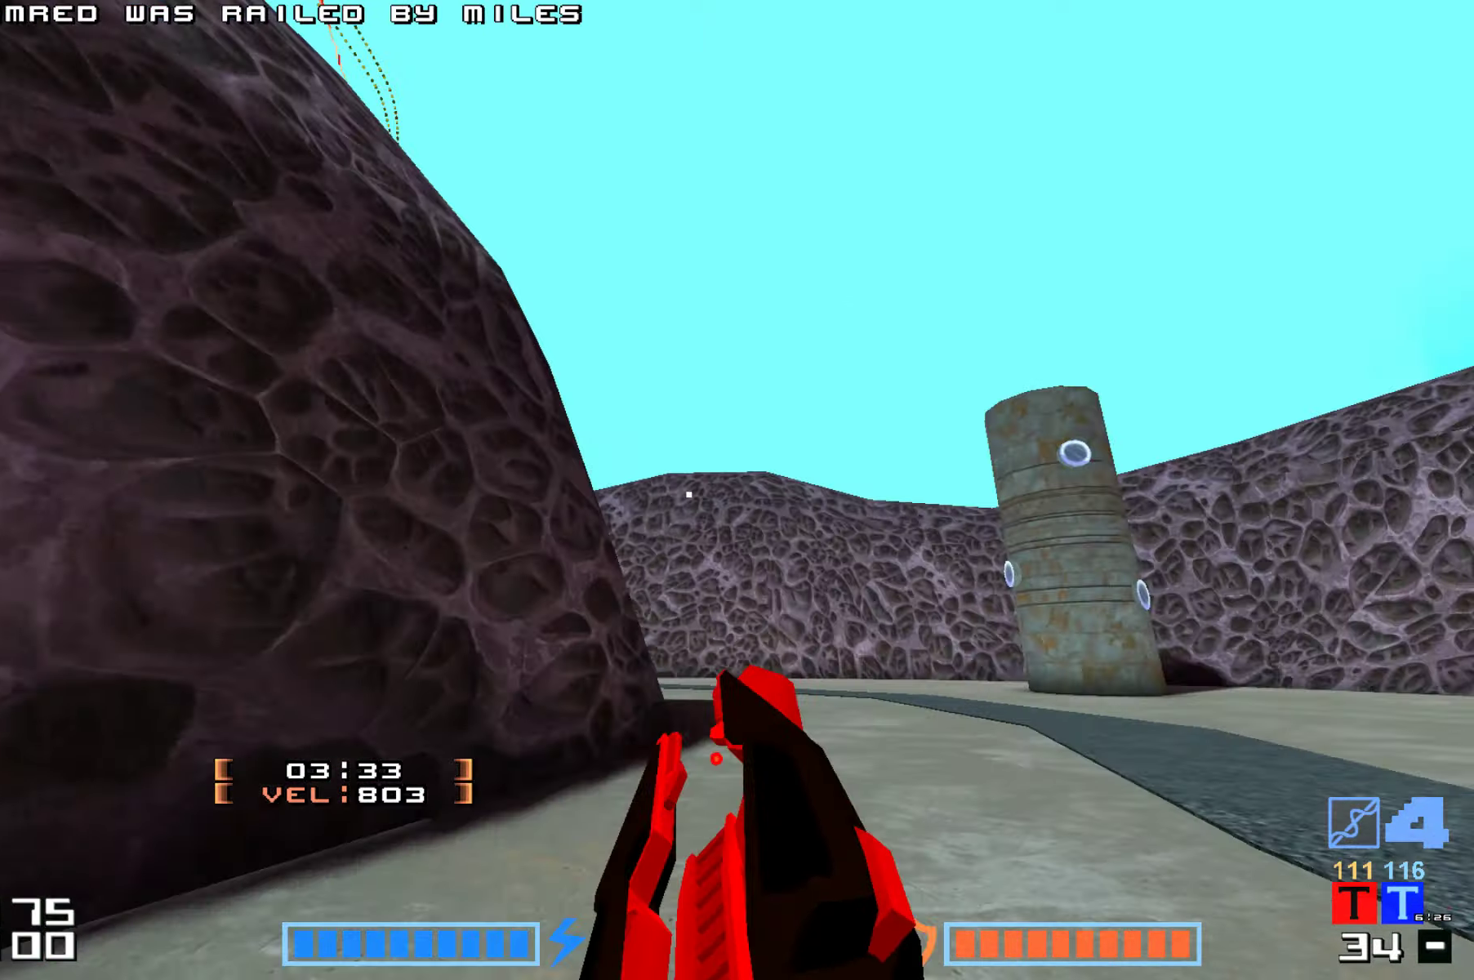
Gameplay with keyboard; each line is a JSON object with the keys held at the frame after it. "events" lists presses ("down") and releases ("up") of "down", "hammer", "hook", "right" and "up" between this image and that frame as [ms after this image, input, new state], when the widget could be followed in between. No other keys are recorded. Mouse input is not recorded. Key names are as the overlay labels them; some are game actions (e.g. jump) rather than physical keys. Not read: jump.
{"keys": ["hammer", "up"], "events": [[50, "hammer", "down"], [184, "hammer", "up"], [234, "hammer", "down"], [367, "hammer", "up"], [467, "hammer", "down"]]}
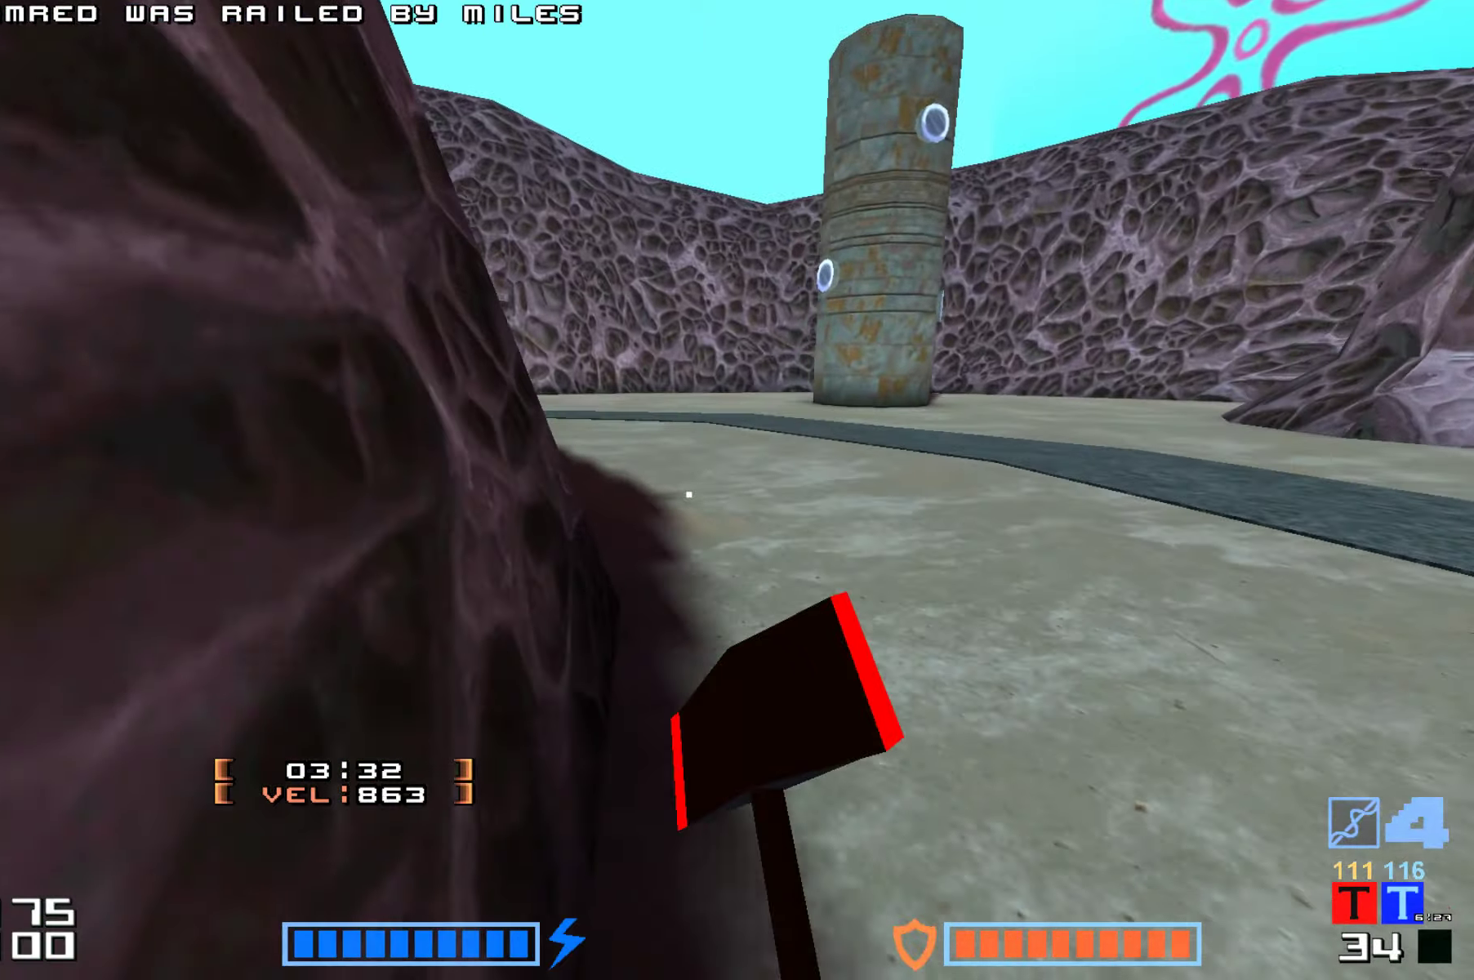
{"keys": ["up"], "events": [[100, "hammer", "up"]]}
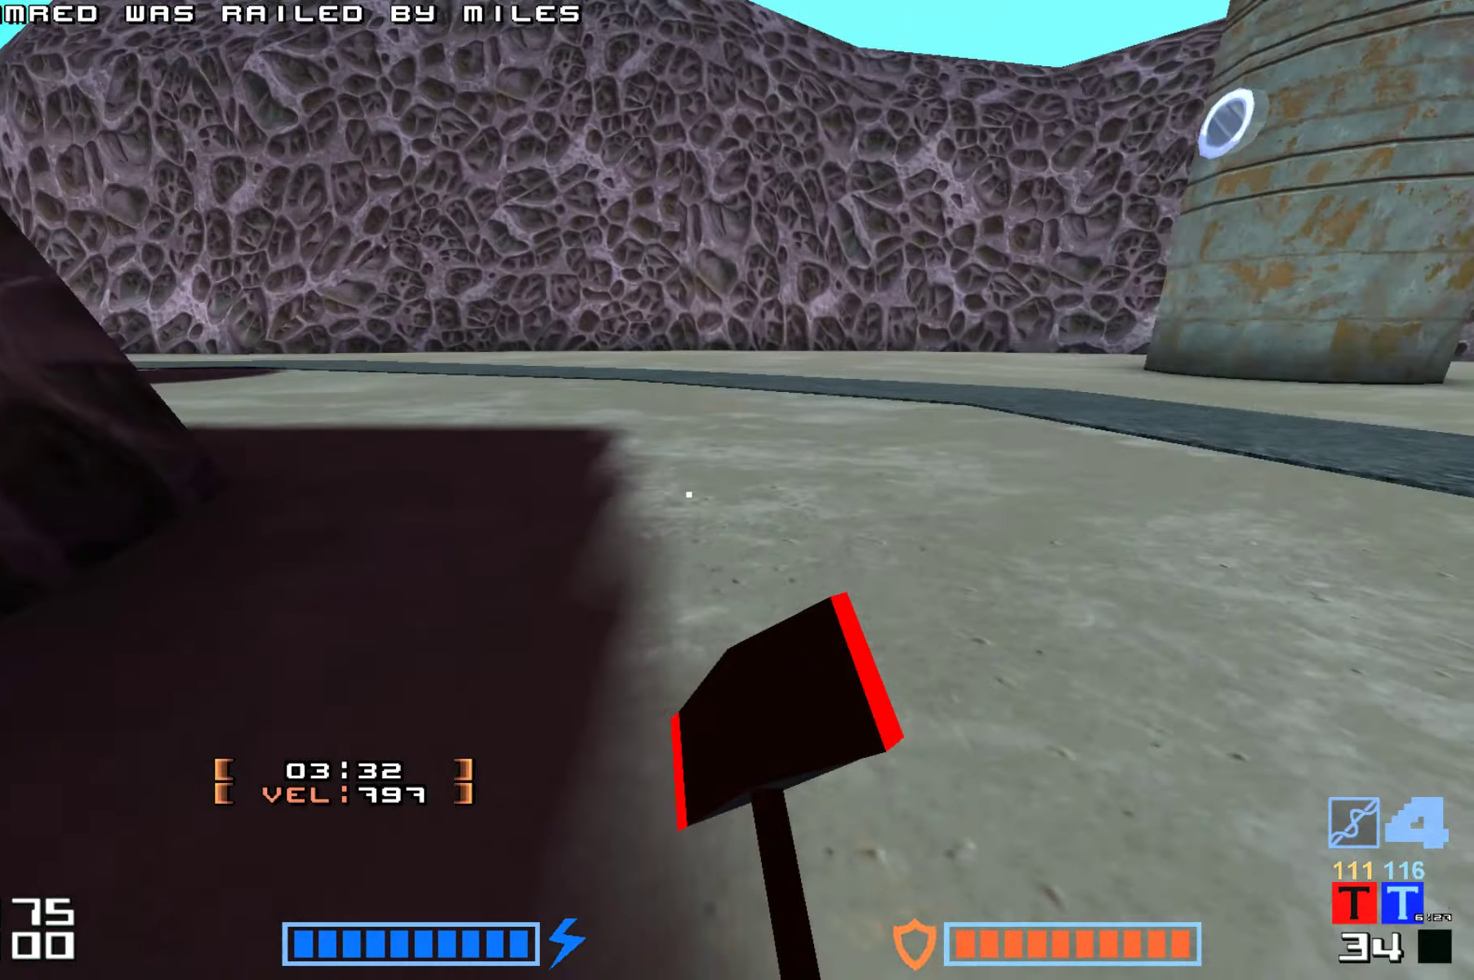
{"keys": ["up"], "events": [[150, "hammer", "down"], [267, "hammer", "up"]]}
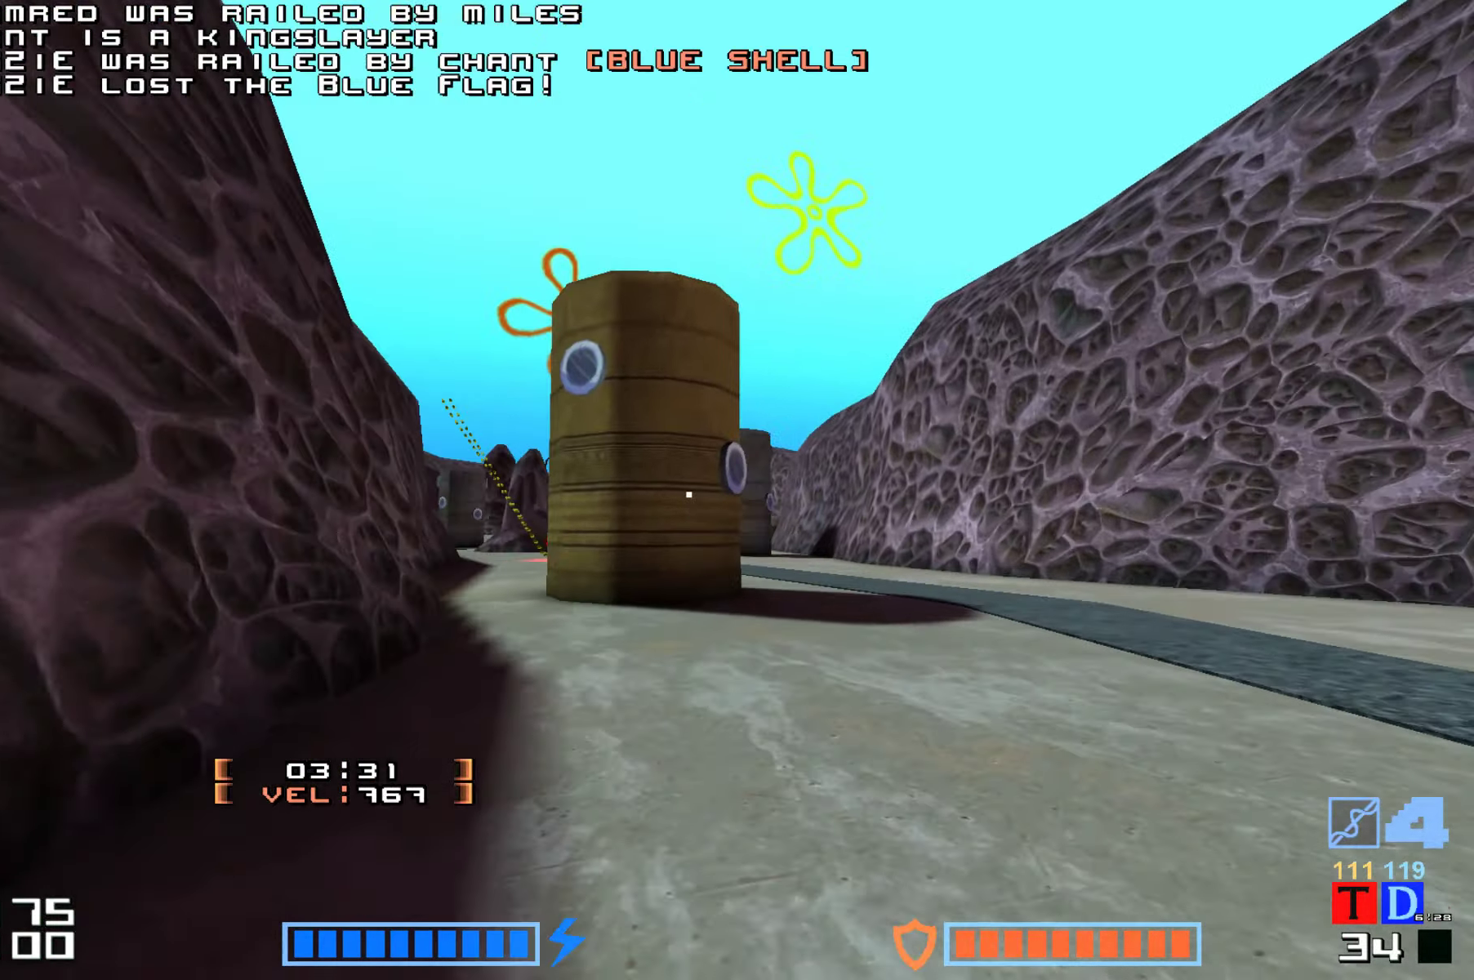
{"keys": ["up"], "events": [[167, "hammer", "down"], [384, "hammer", "up"]]}
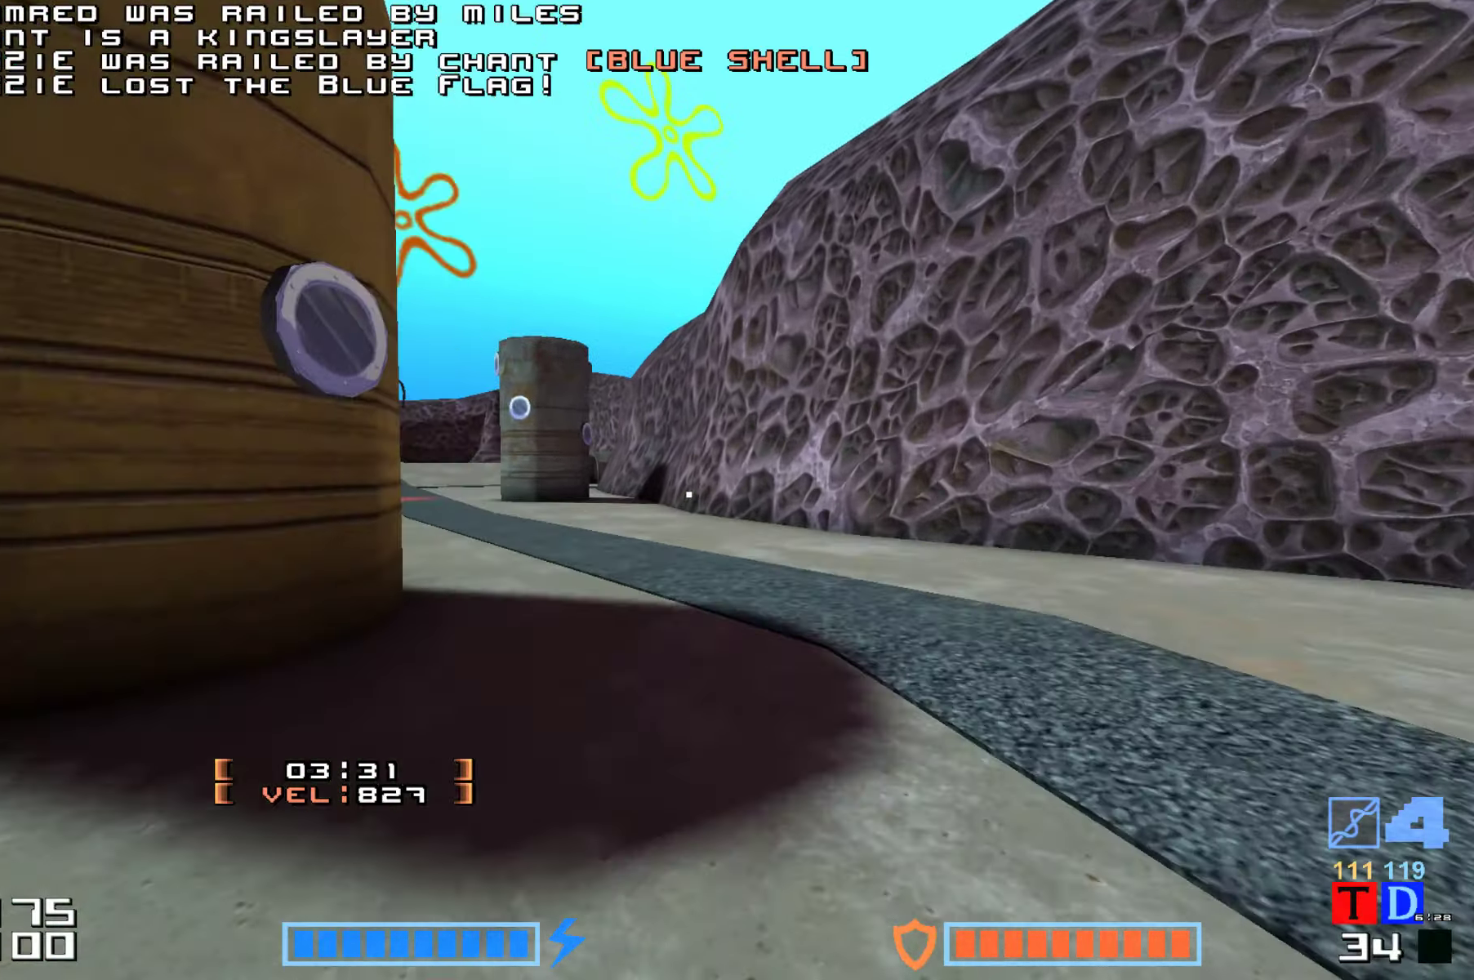
{"keys": ["hammer", "up"], "events": [[384, "hammer", "down"]]}
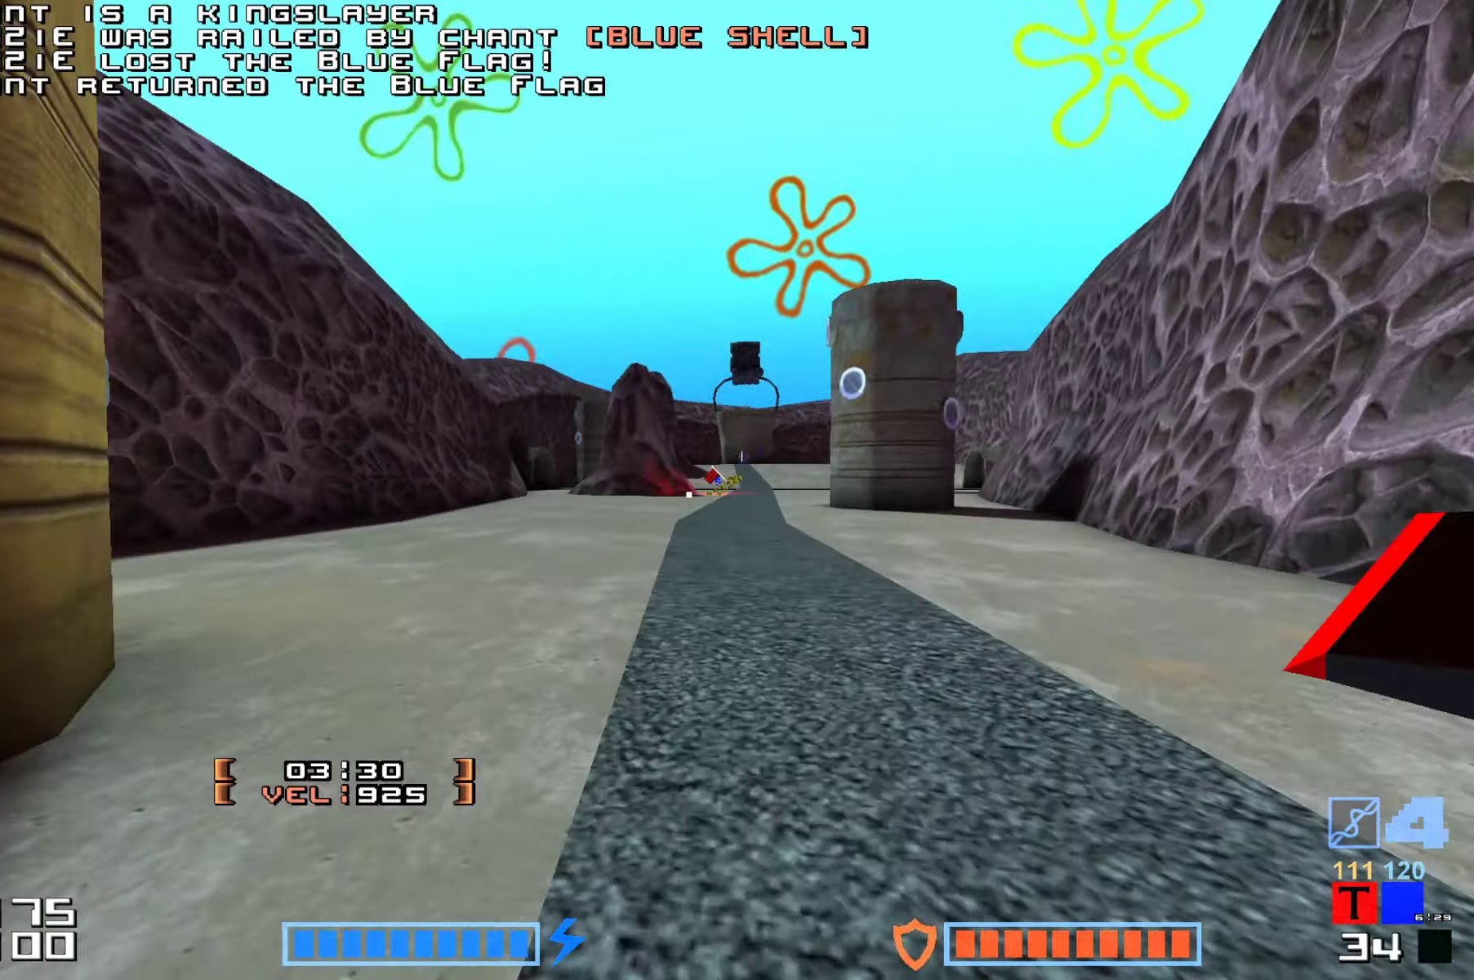
{"keys": ["up"], "events": [[50, "hammer", "up"]]}
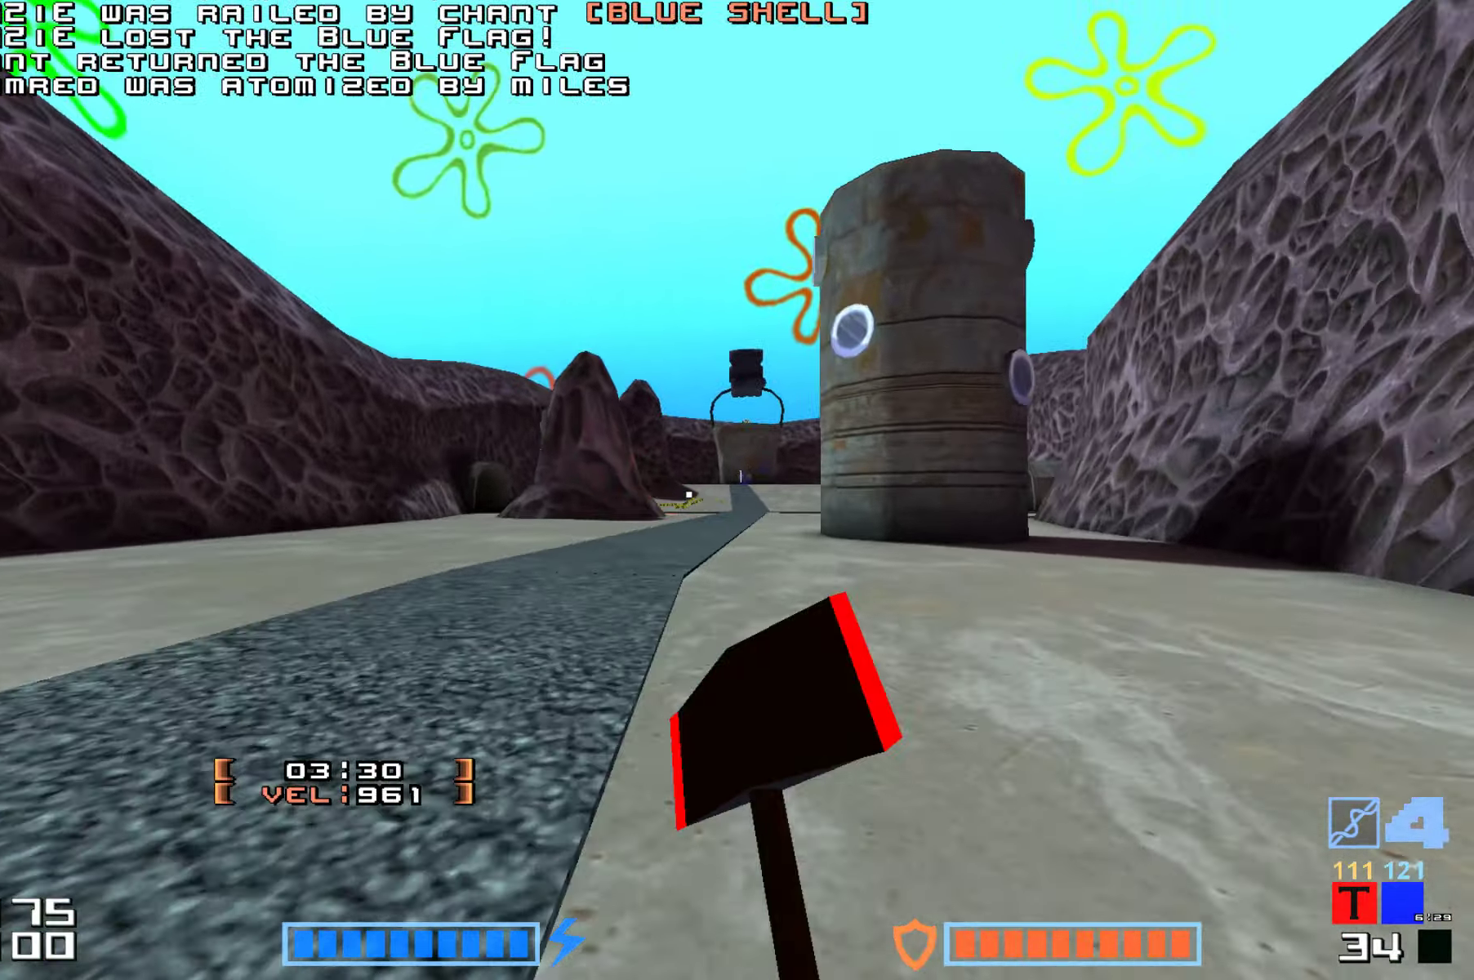
{"keys": ["up"], "events": [[100, "hammer", "down"], [267, "hammer", "up"]]}
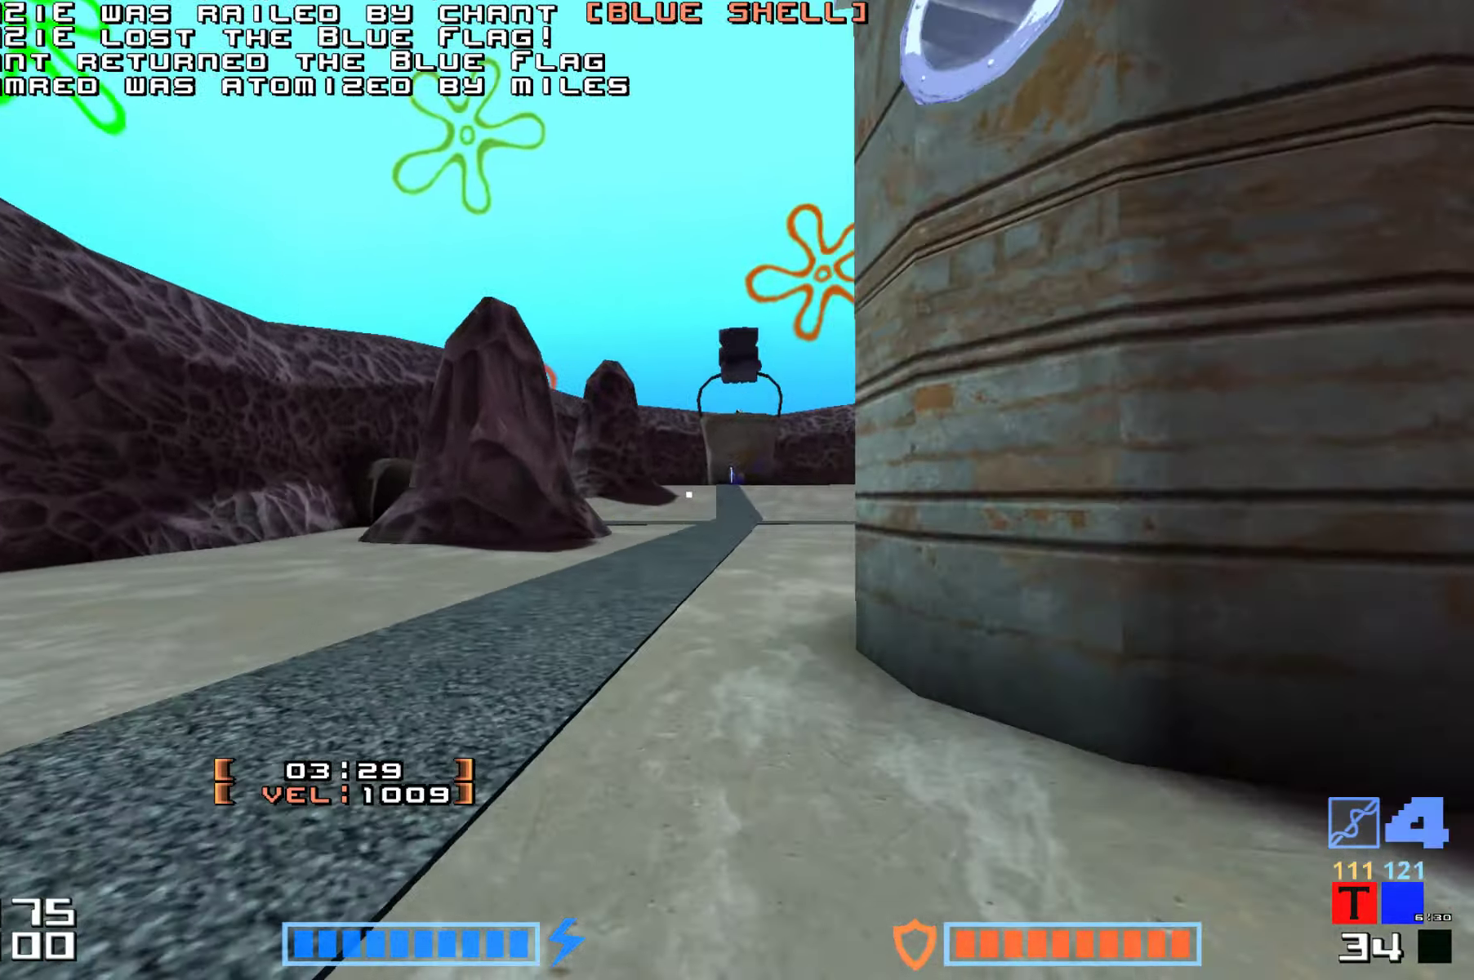
{"keys": ["up"], "events": [[134, "hammer", "down"], [250, "hammer", "up"], [333, "hammer", "down"], [416, "hammer", "up"]]}
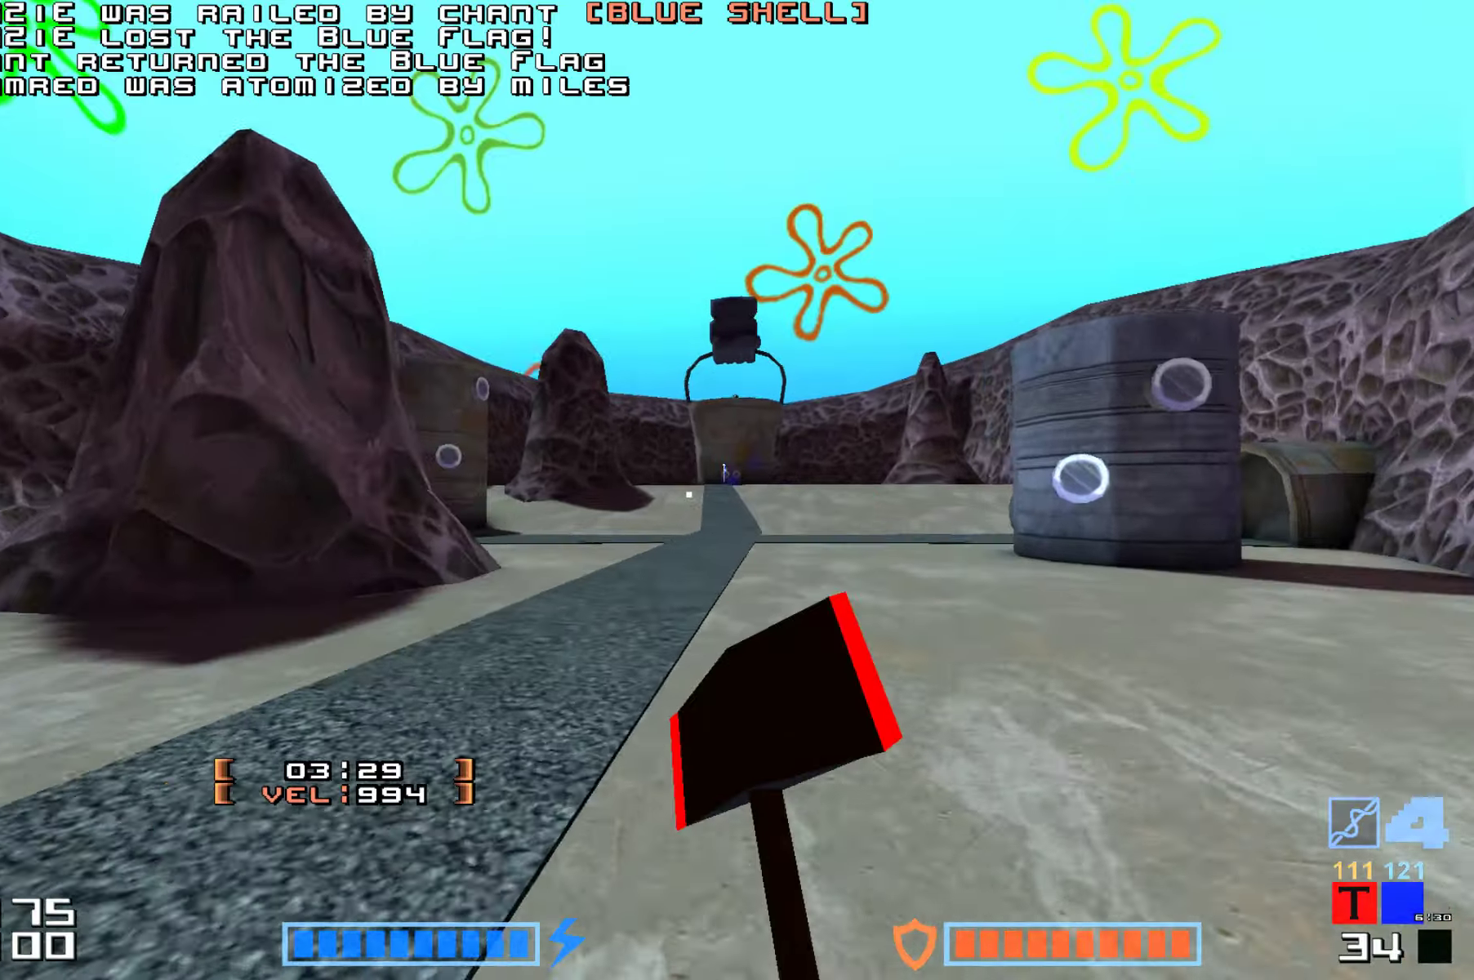
{"keys": ["hammer", "up"], "events": [[250, "hammer", "down"], [333, "hammer", "up"], [433, "hammer", "down"]]}
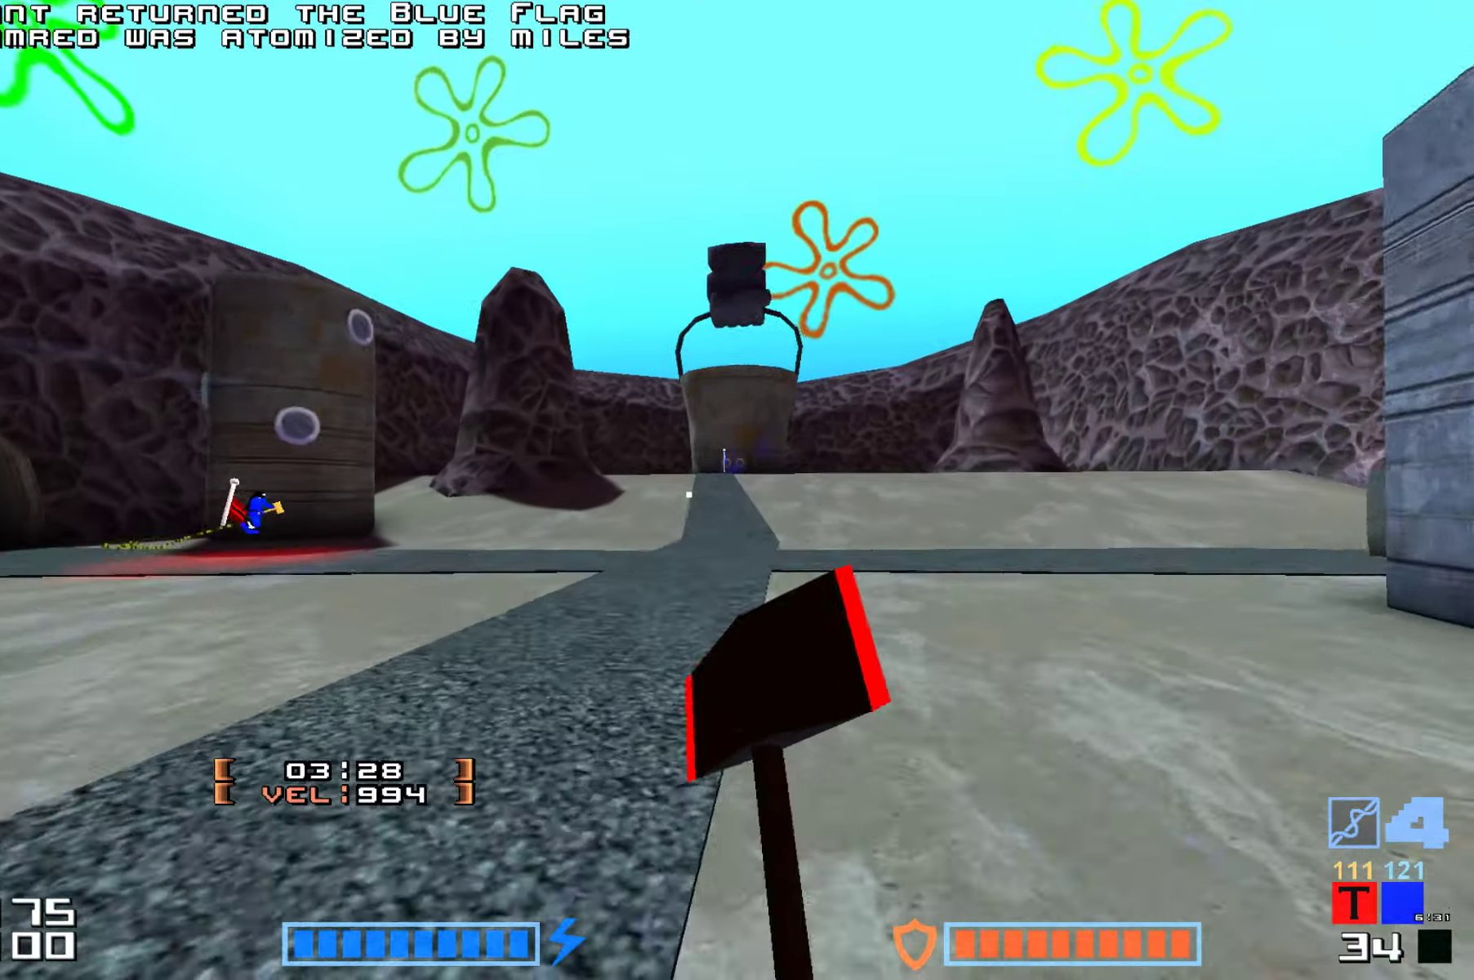
{"keys": ["hammer", "up"], "events": [[33, "hammer", "up"], [133, "hammer", "down"], [233, "hammer", "up"], [433, "hammer", "down"]]}
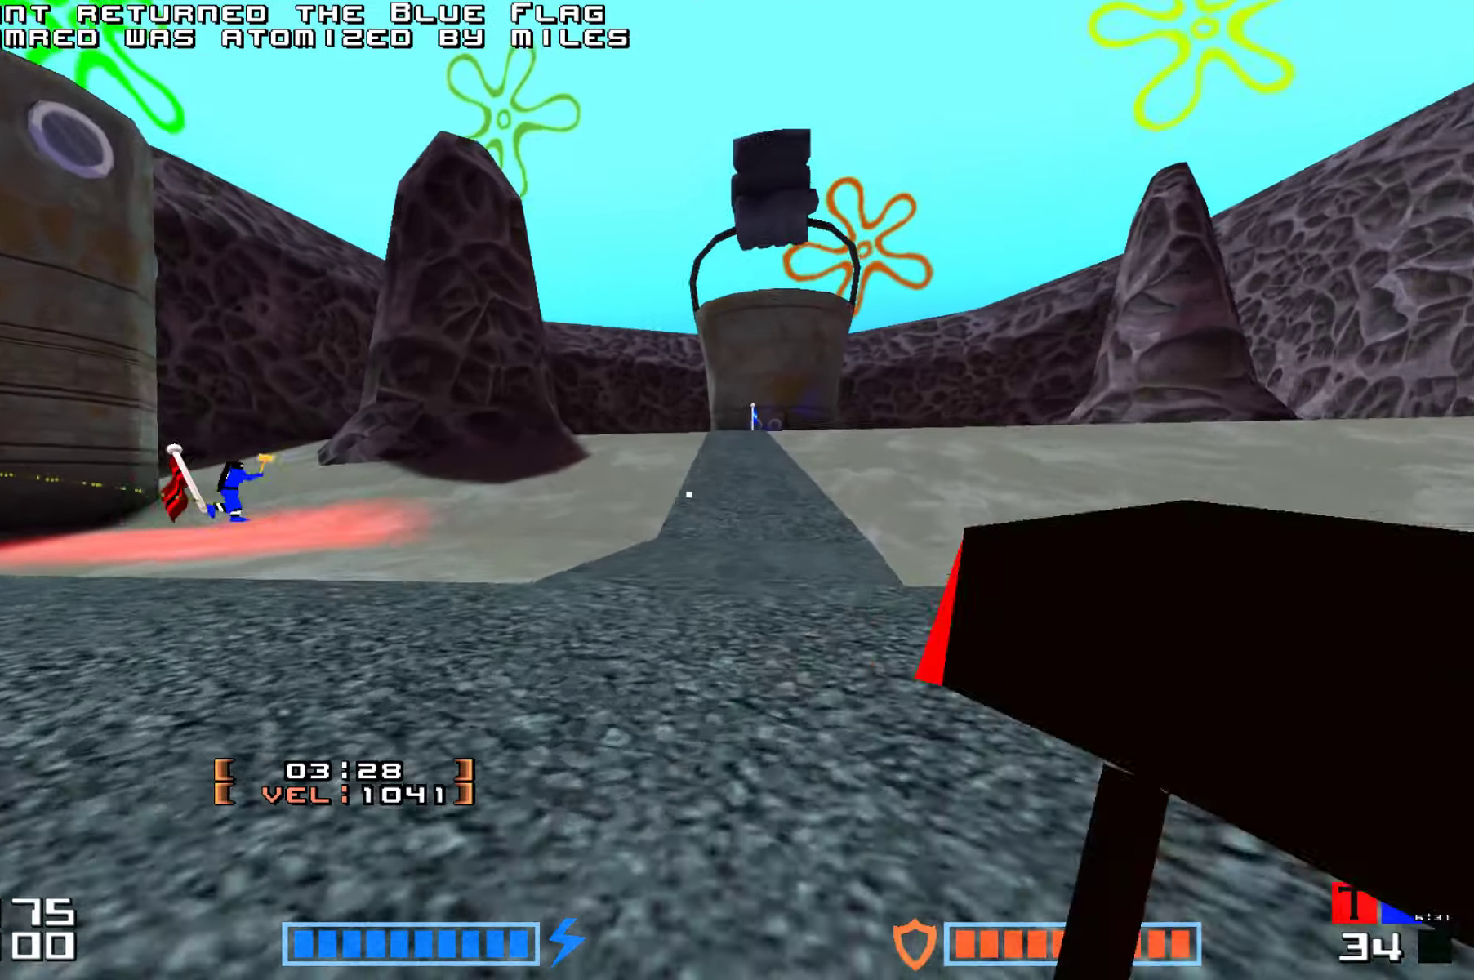
{"keys": ["up"], "events": [[33, "hammer", "up"], [133, "hammer", "down"], [250, "hammer", "up"]]}
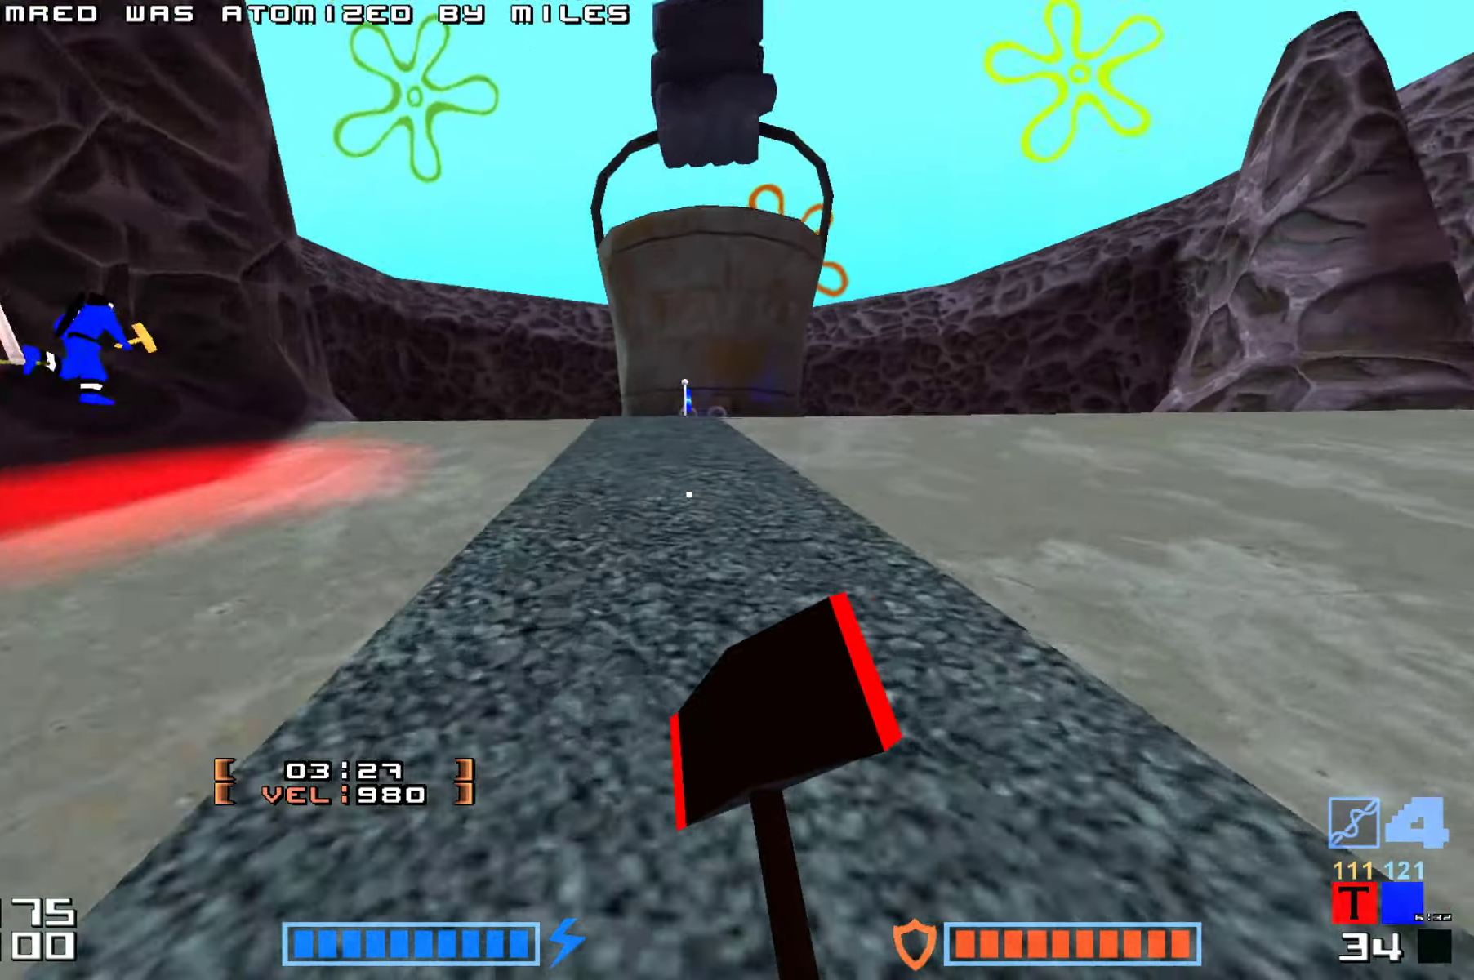
{"keys": ["up"], "events": [[66, "hammer", "down"], [150, "hammer", "up"], [250, "hammer", "down"], [366, "hammer", "up"]]}
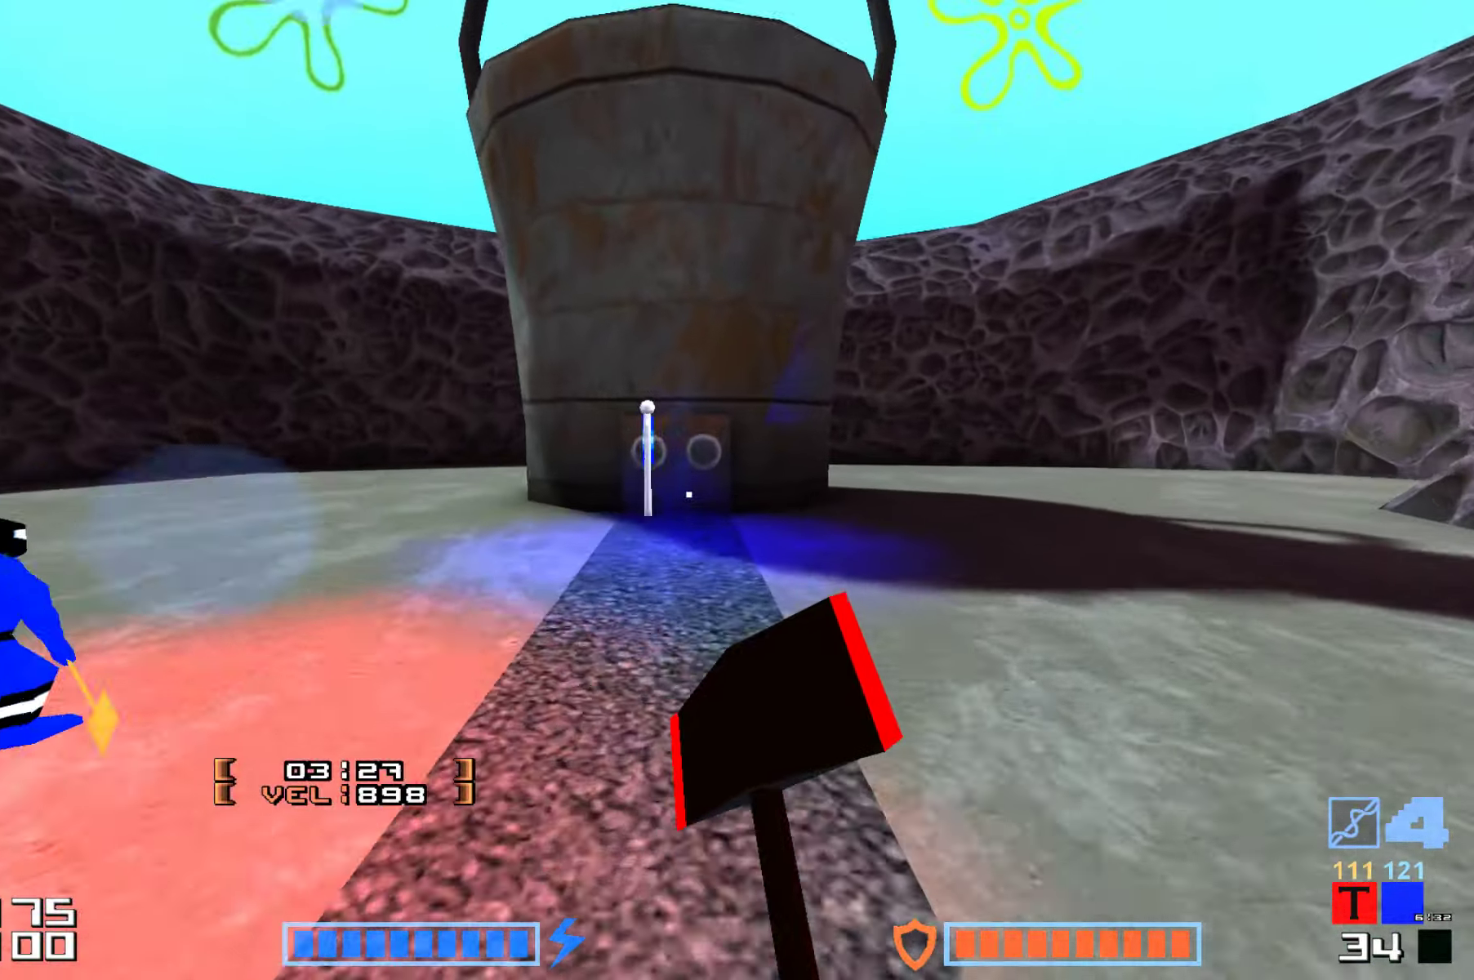
{"keys": ["up"], "events": []}
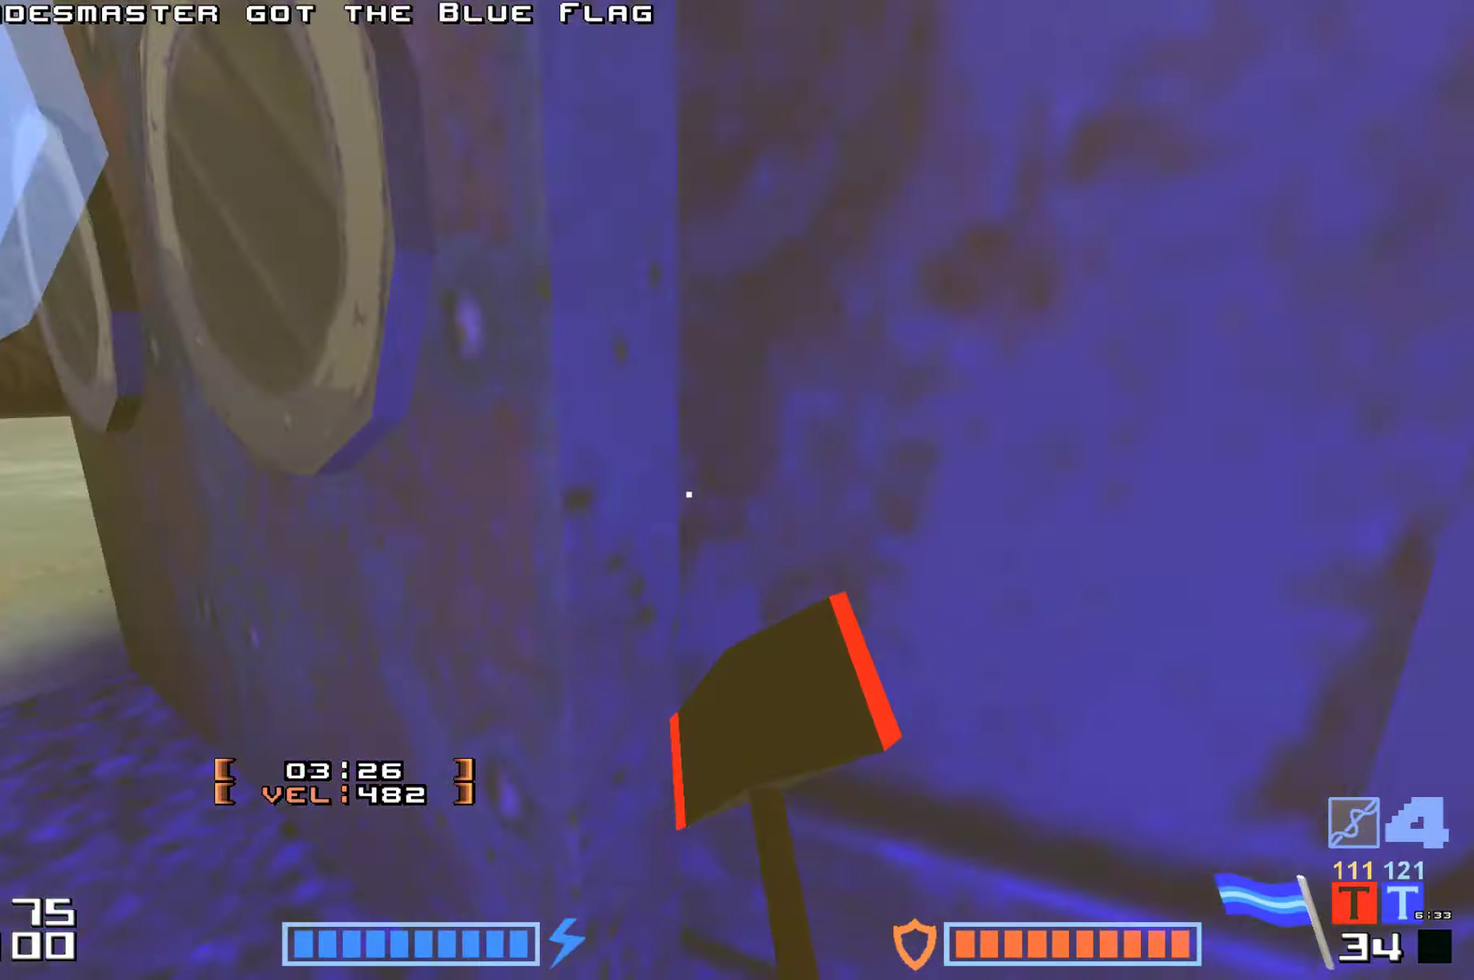
{"keys": ["up"], "events": [[83, "hammer", "down"], [233, "hammer", "up"]]}
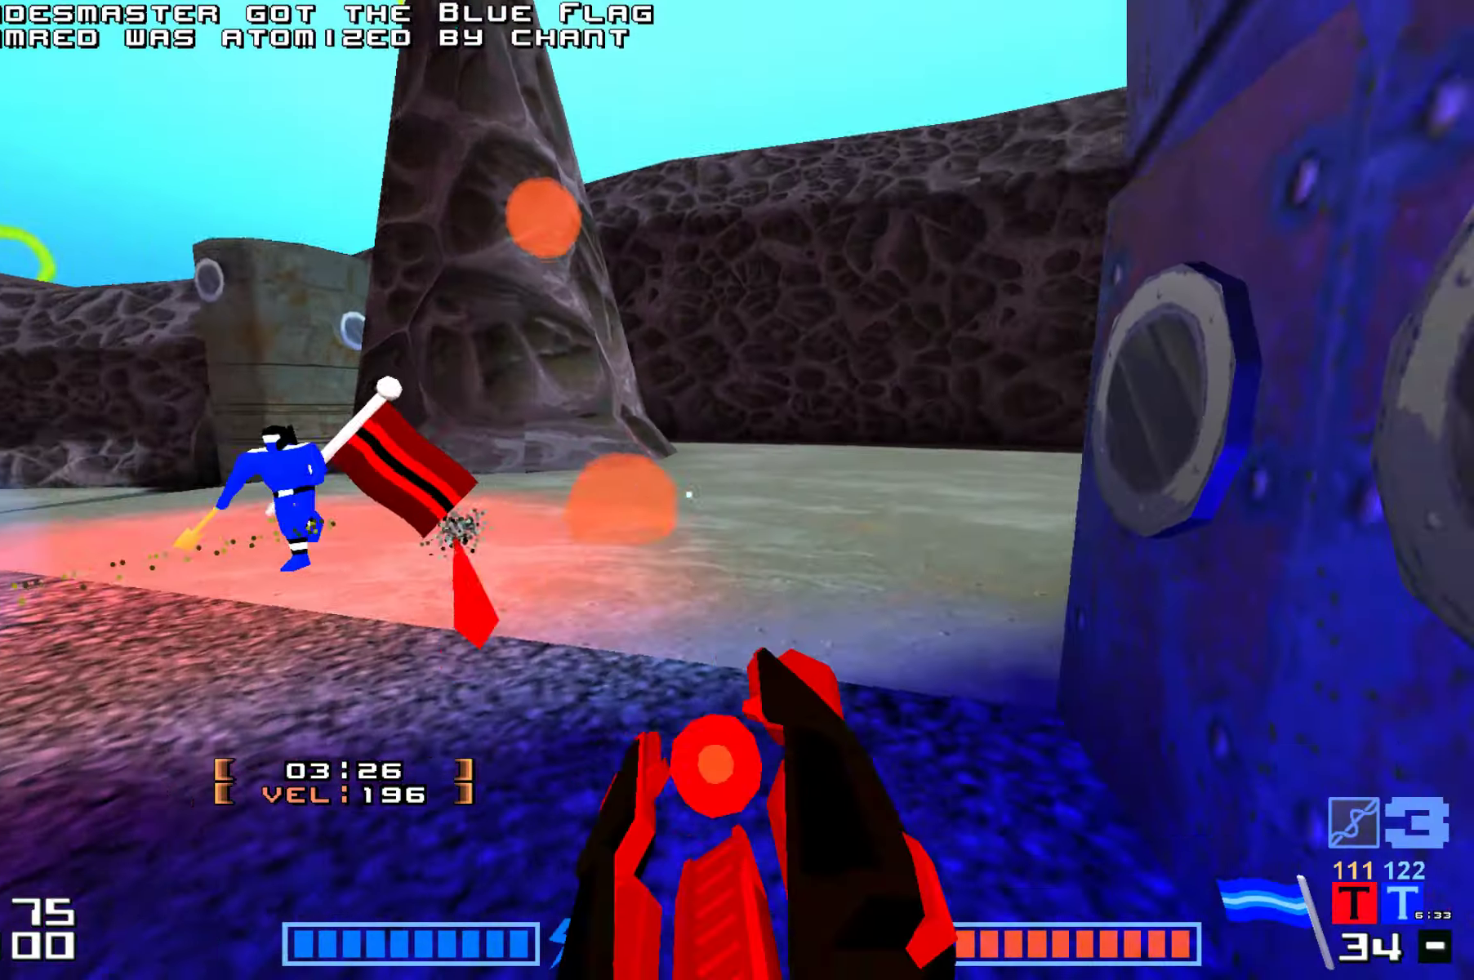
{"keys": ["up"], "events": [[16, "hammer", "down"], [116, "hammer", "up"], [183, "hammer", "down"], [250, "hammer", "up"], [333, "hammer", "down"], [416, "hammer", "up"], [450, "up", "up"], [483, "up", "down"]]}
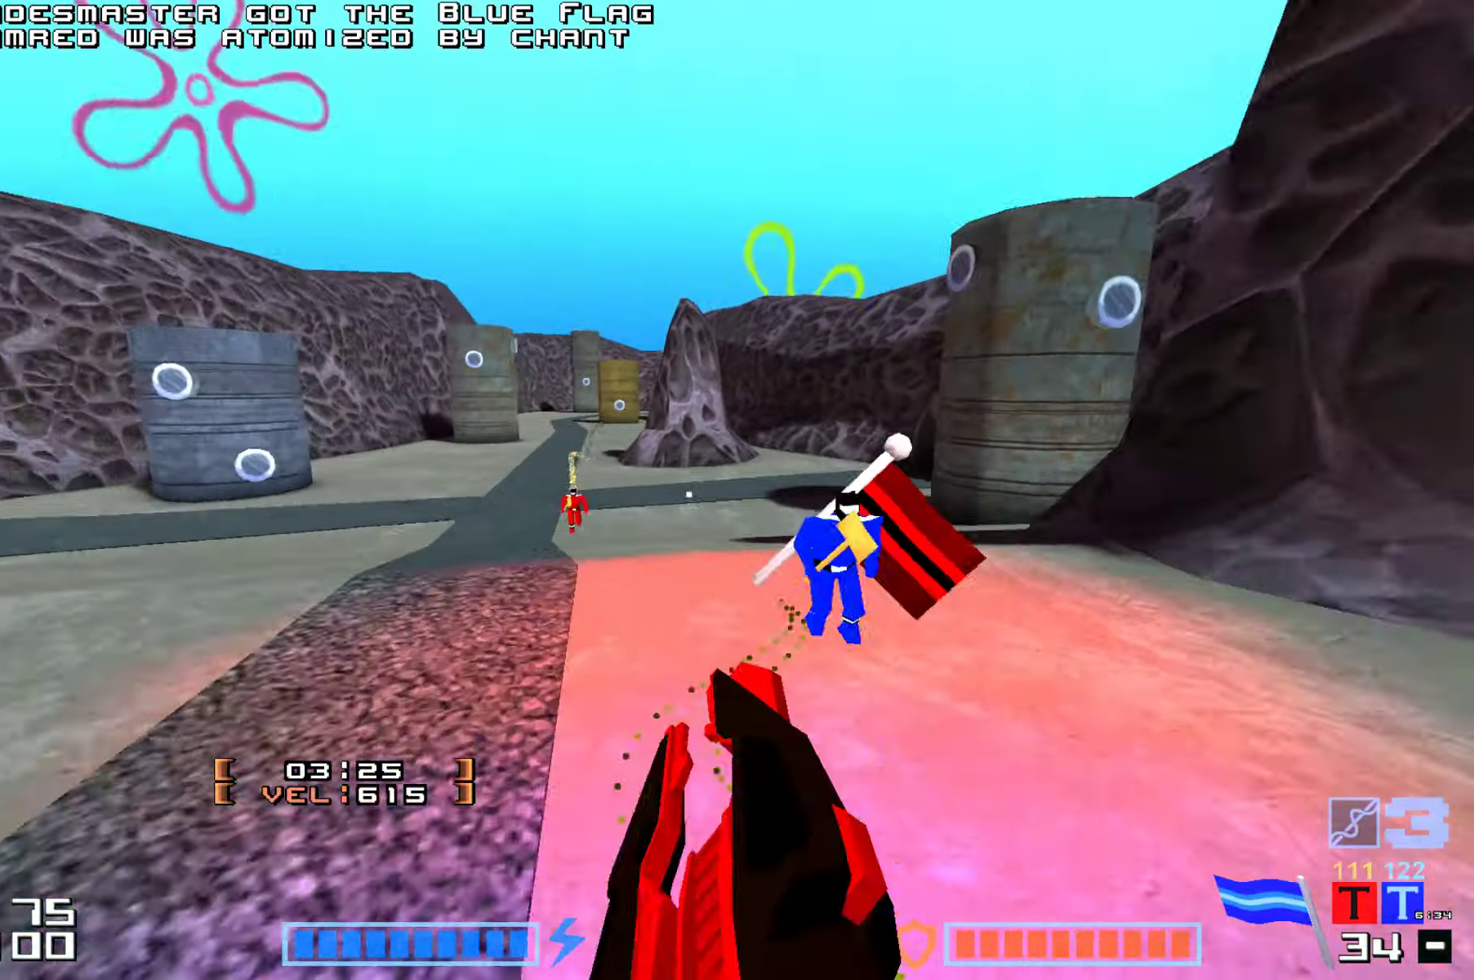
{"keys": ["hammer", "up"], "events": [[16, "hammer", "down"], [83, "hammer", "up"], [183, "hammer", "down"], [216, "hammer", "up"], [483, "hammer", "down"]]}
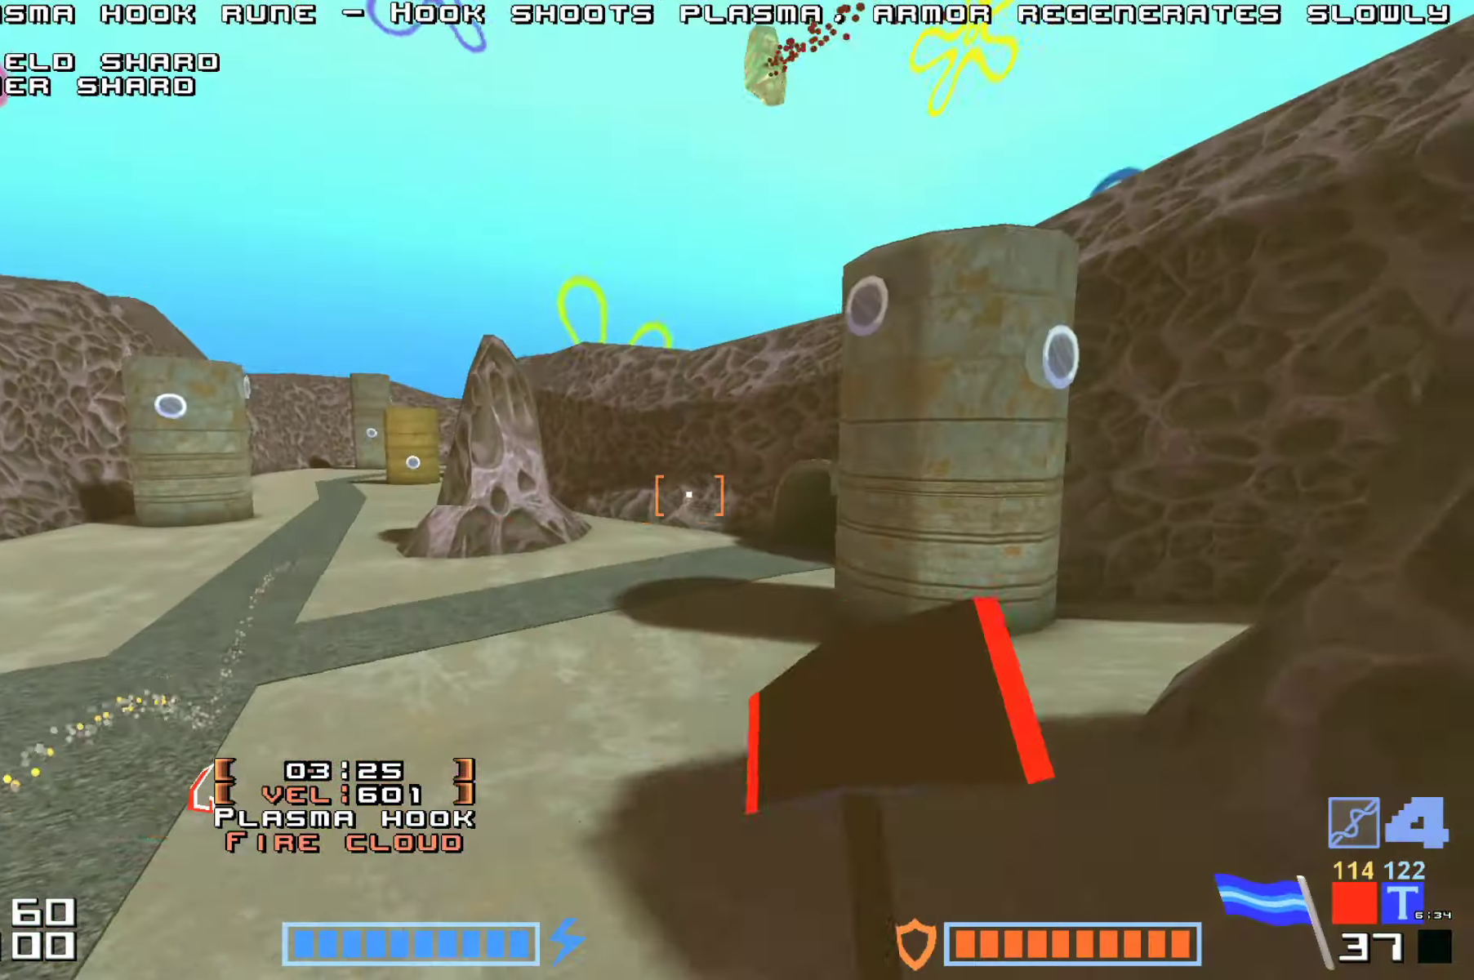
{"keys": ["right", "up"], "events": [[16, "hammer", "up"], [350, "right", "down"]]}
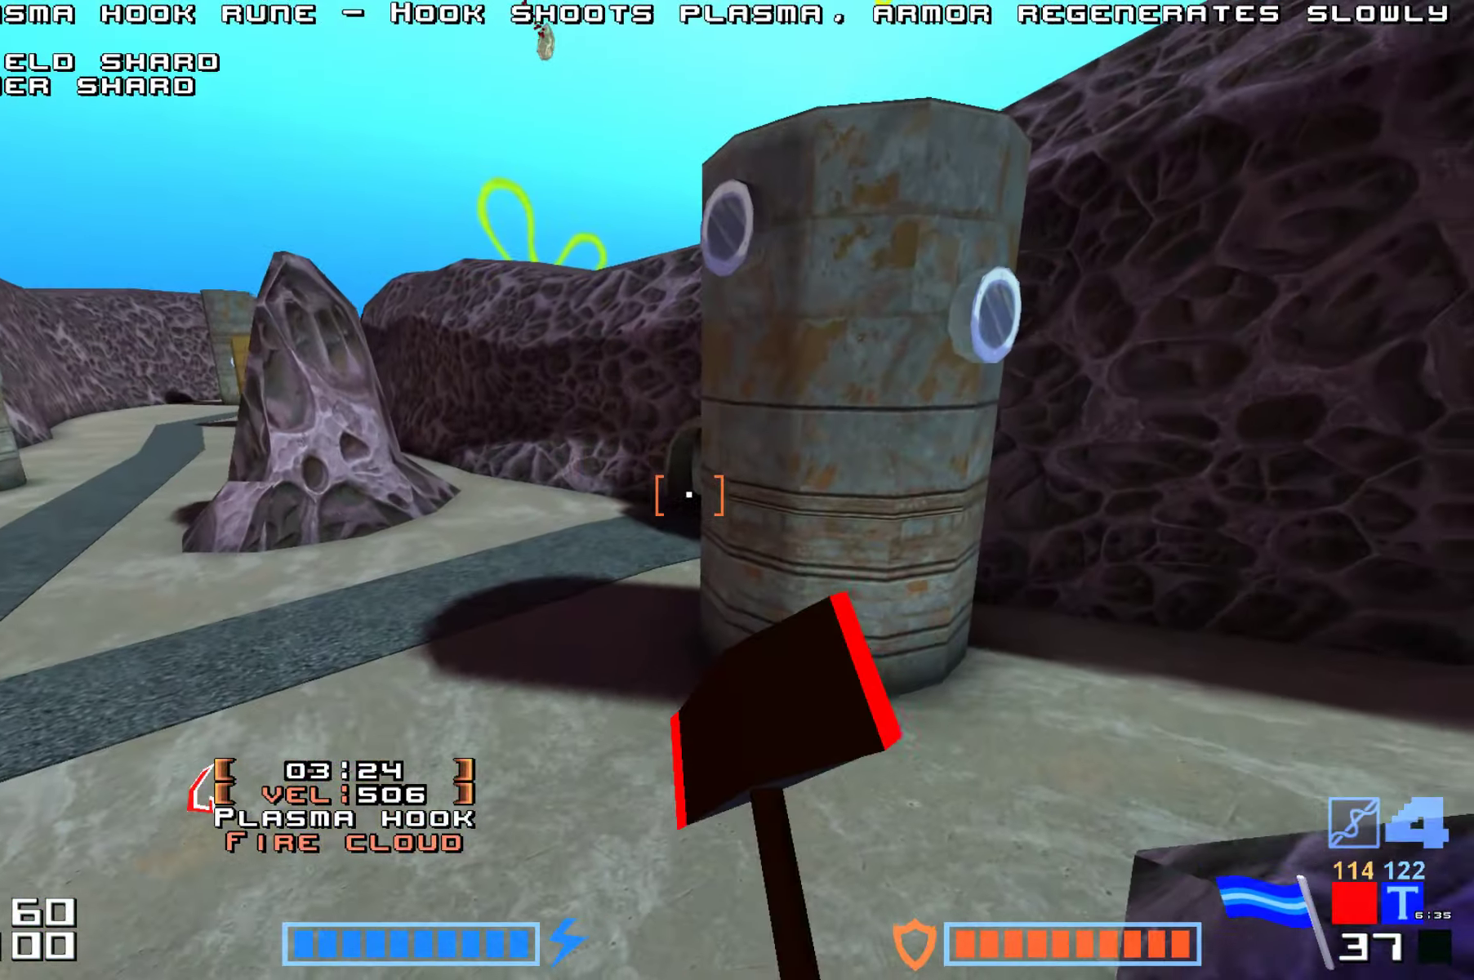
{"keys": ["up"], "events": [[16, "right", "up"], [350, "hammer", "down"], [450, "hammer", "up"]]}
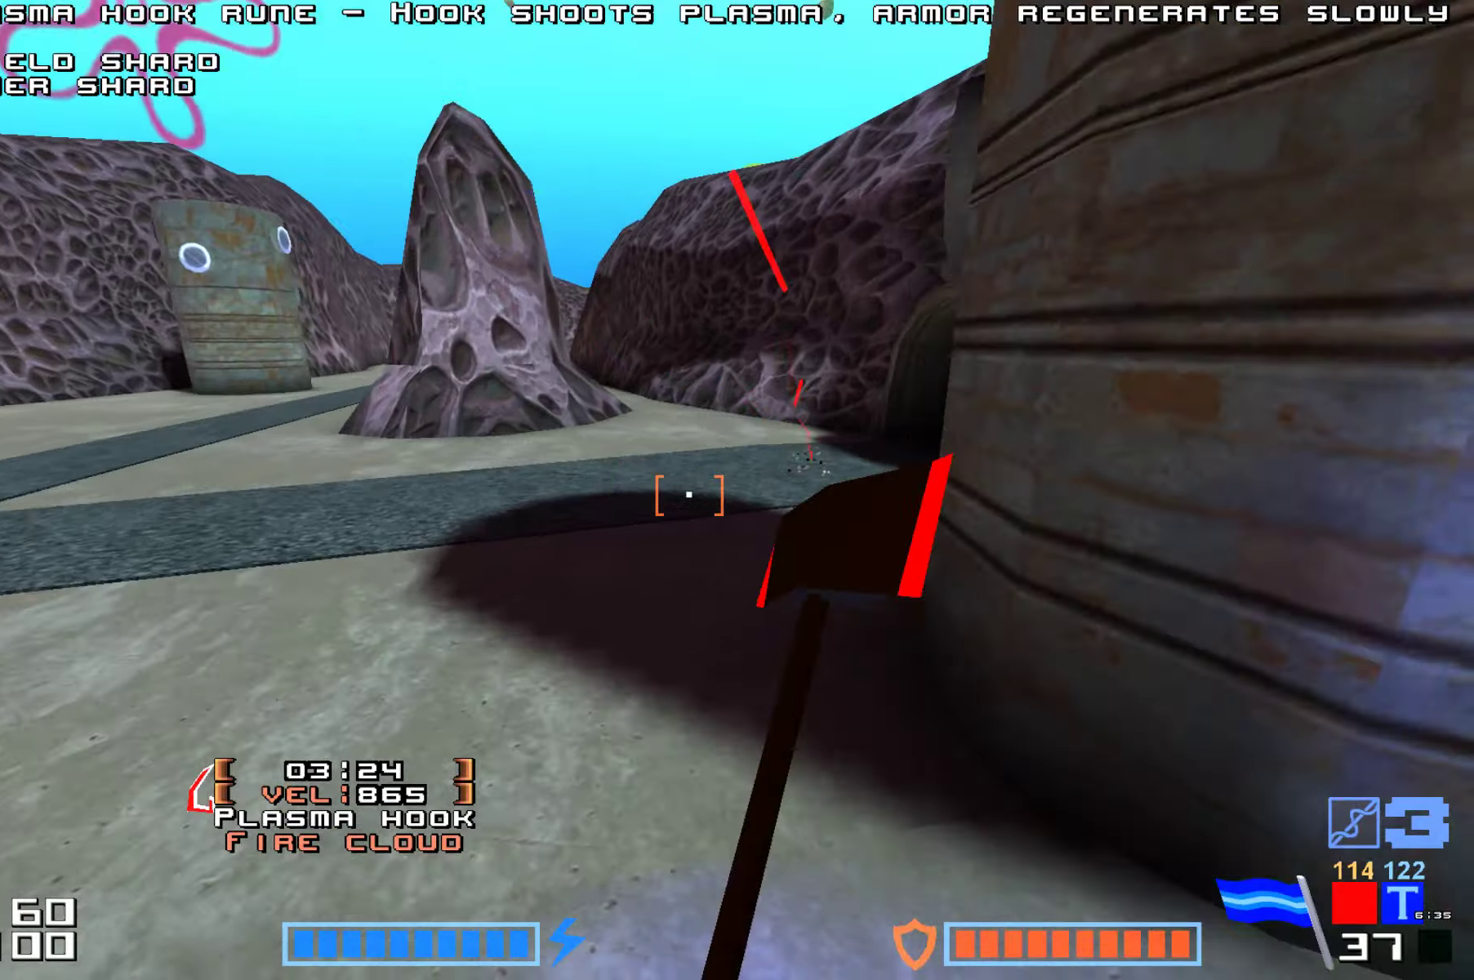
{"keys": ["hammer", "right", "up"], "events": [[50, "hammer", "down"], [133, "hammer", "up"], [267, "right", "down"], [417, "hammer", "down"]]}
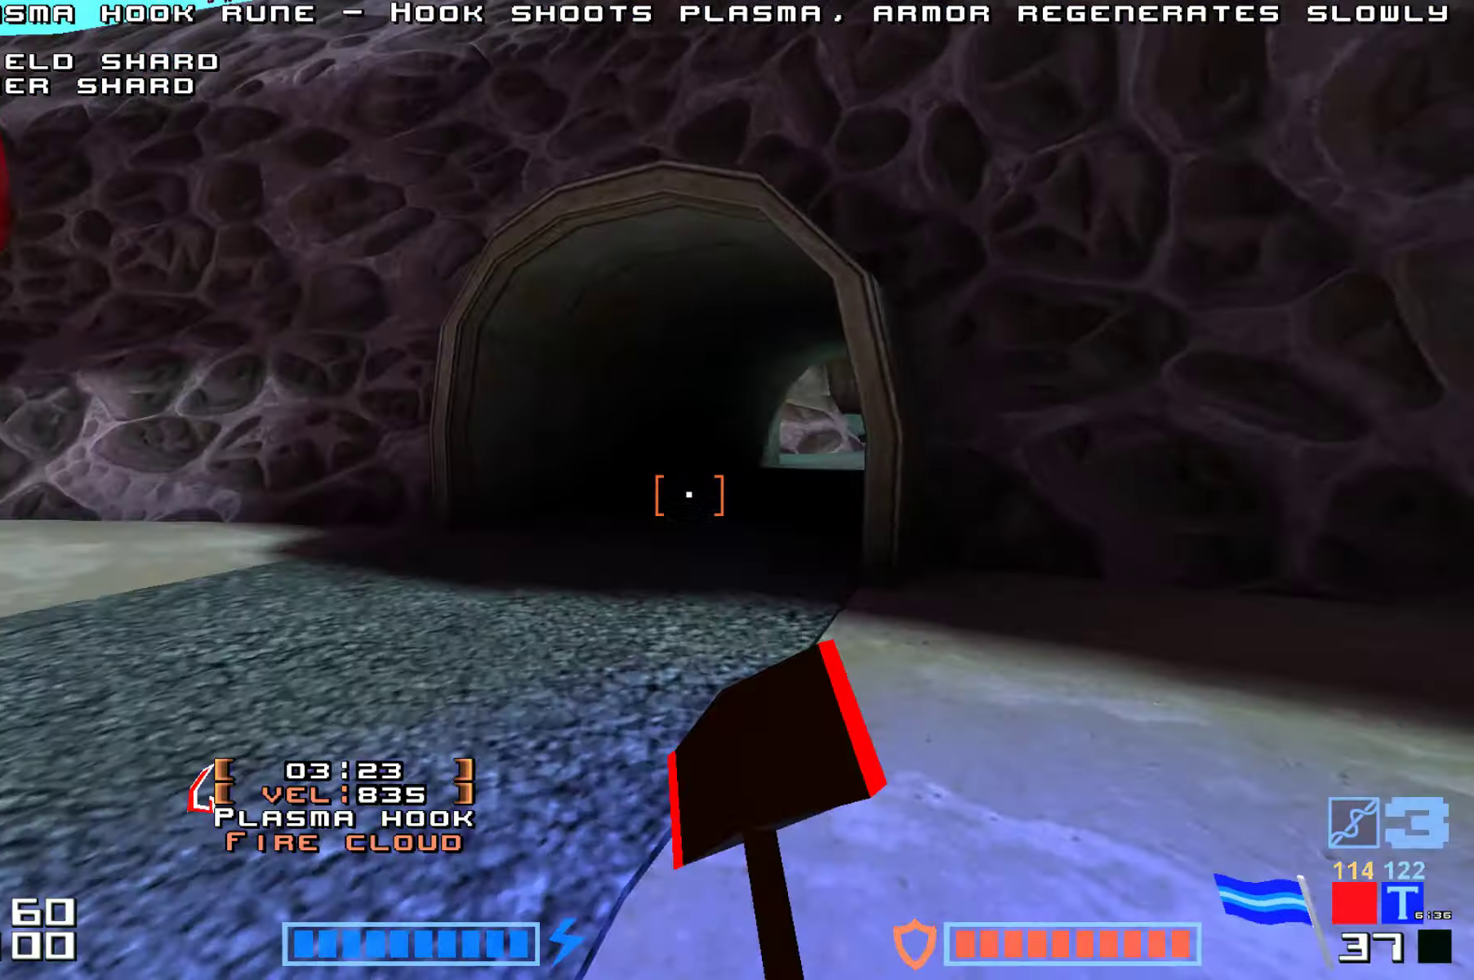
{"keys": ["up"]}
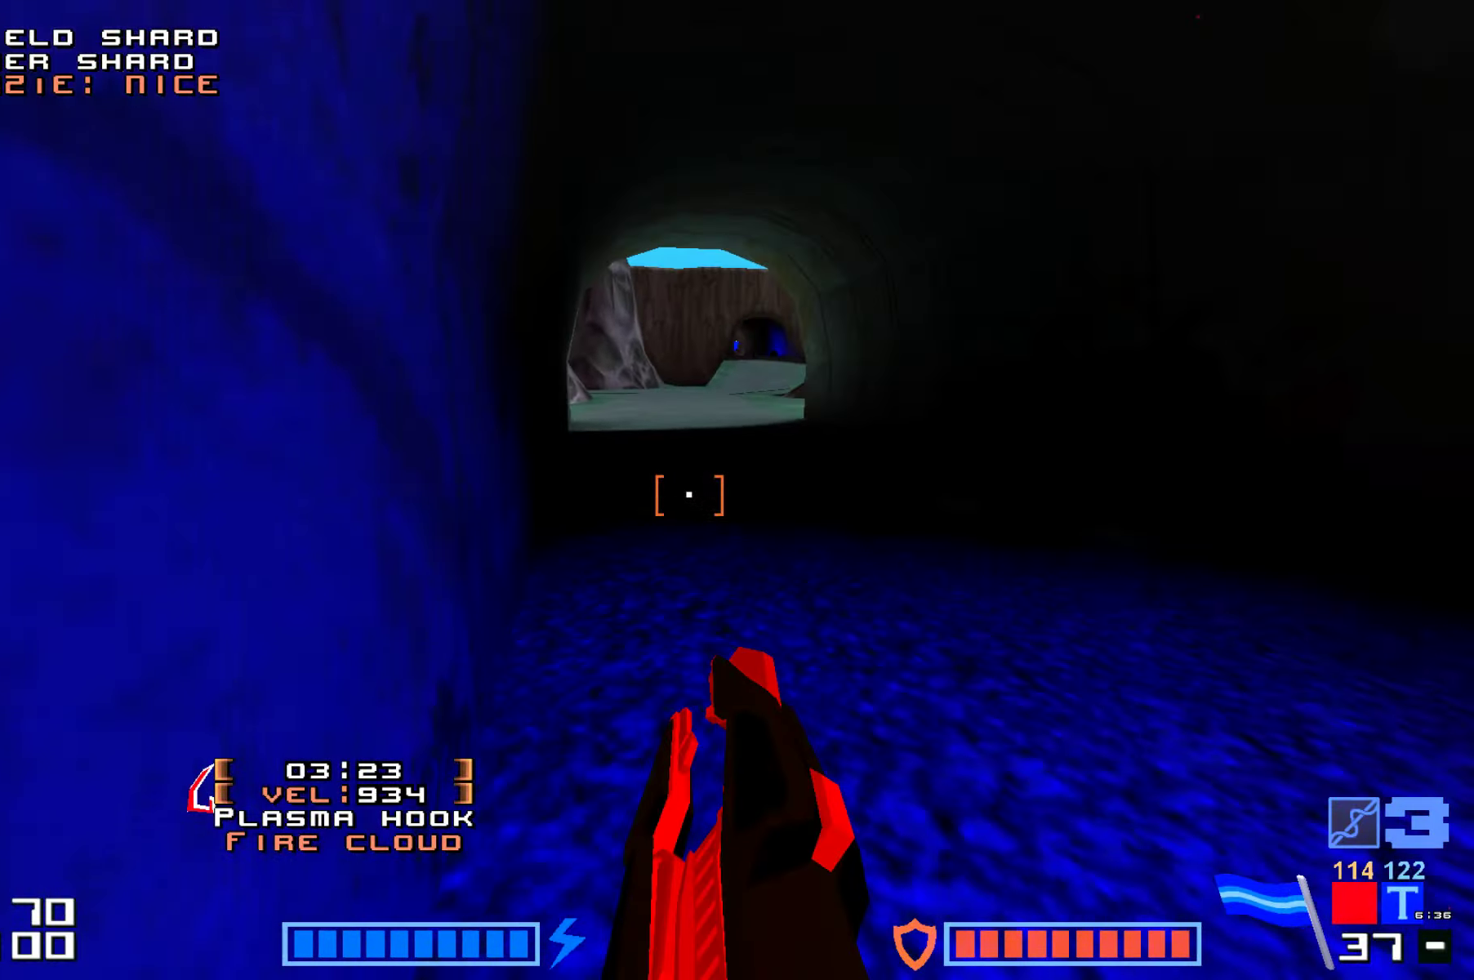
{"keys": ["hammer", "up"], "events": [[183, "hammer", "down"], [333, "hammer", "up"], [467, "hammer", "down"]]}
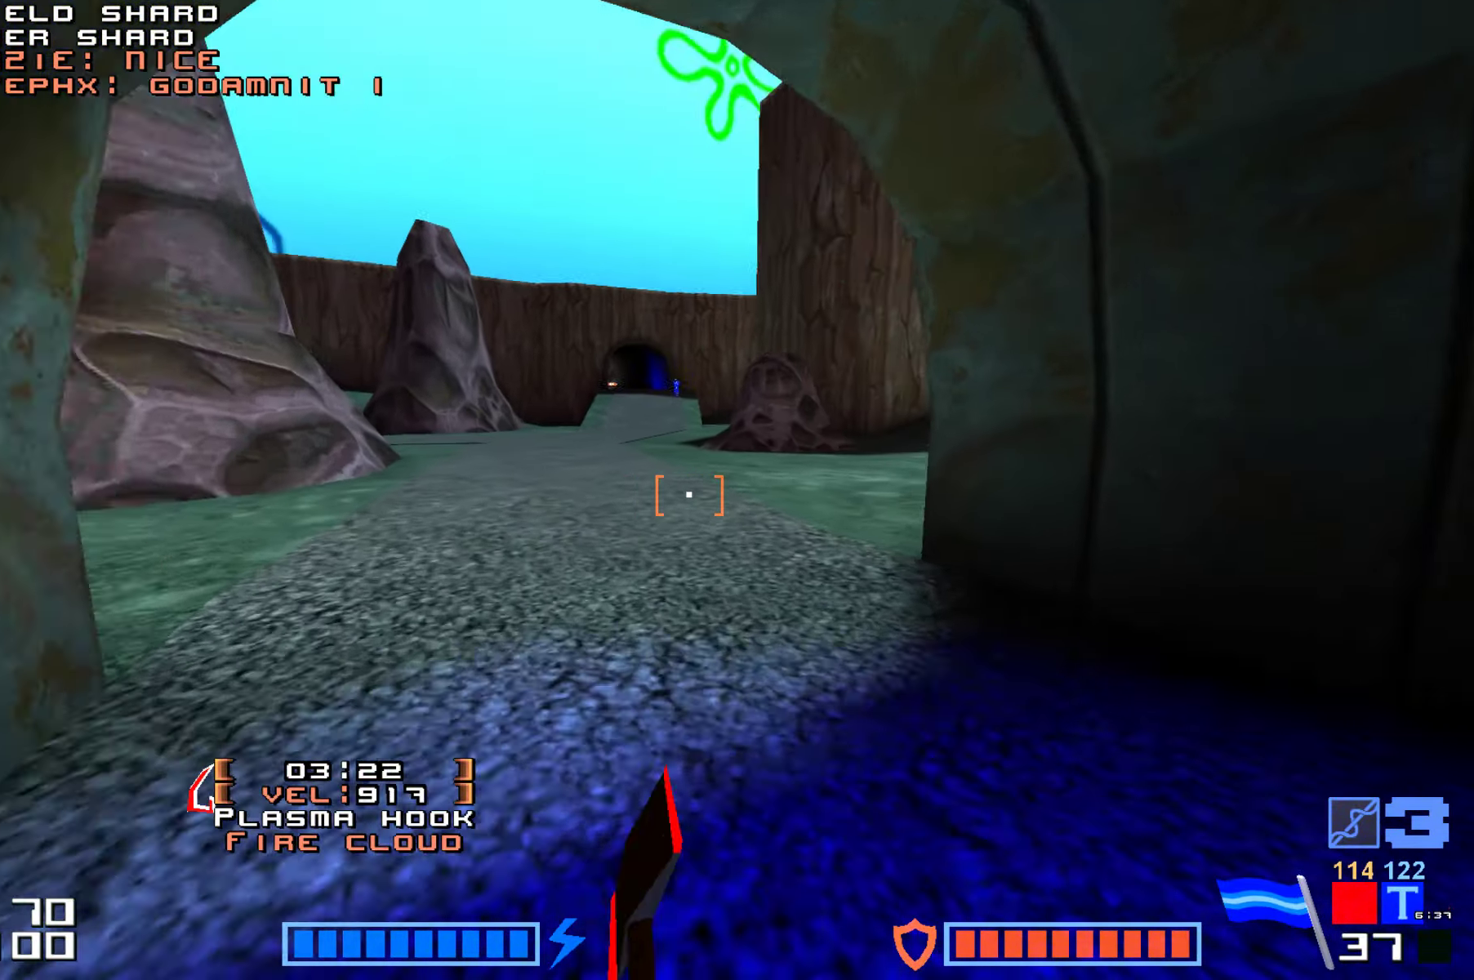
{"keys": ["hammer", "up"], "events": []}
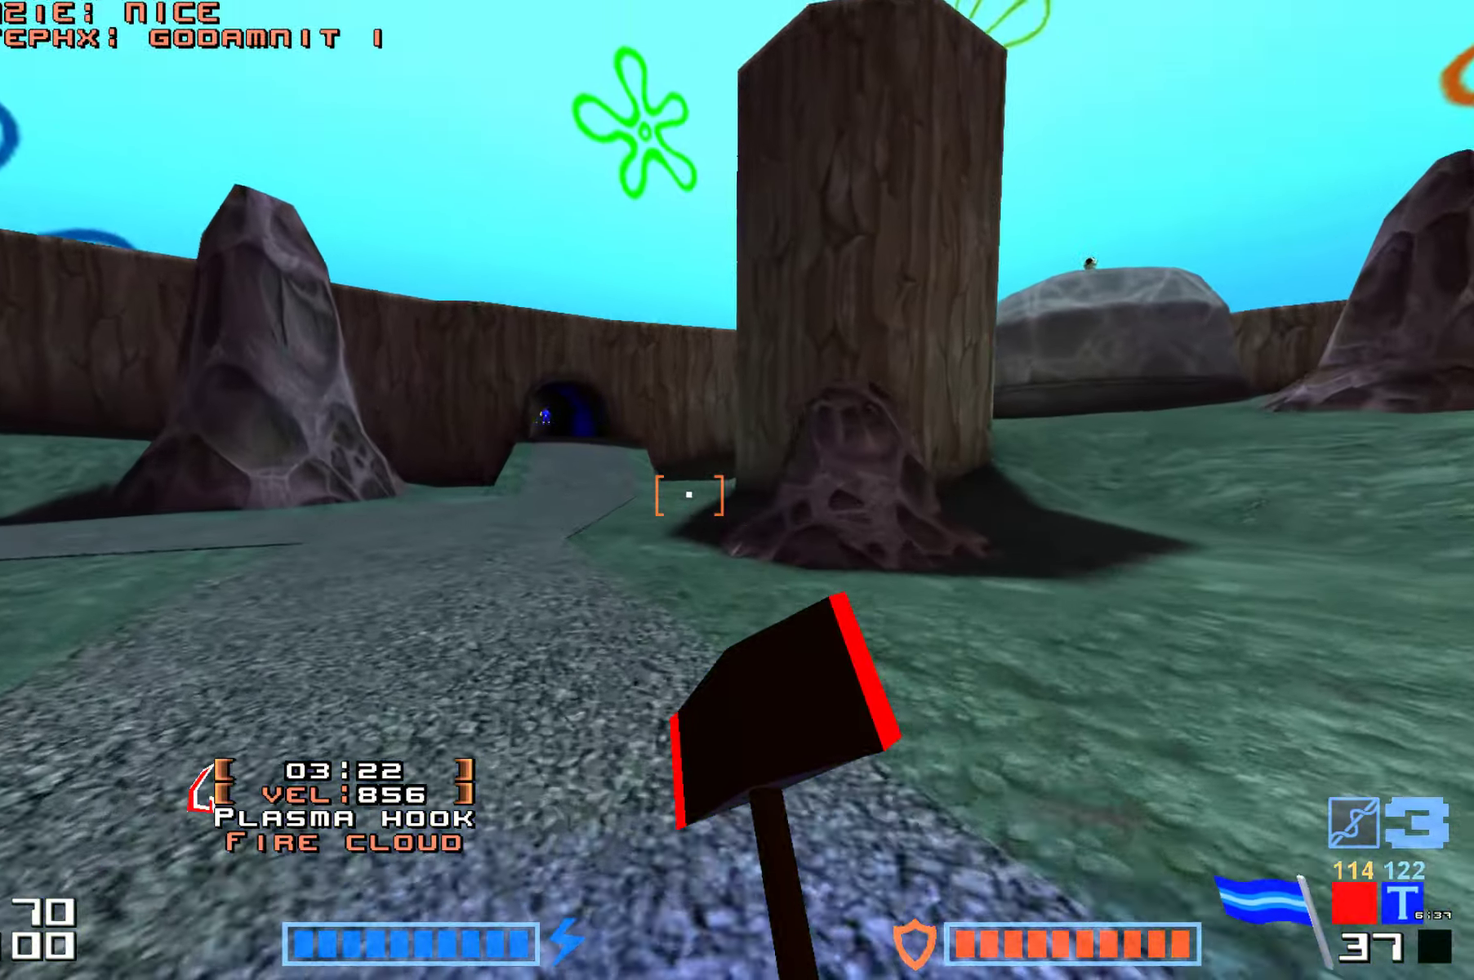
{"keys": ["up"], "events": [[500, "hammer", "up"]]}
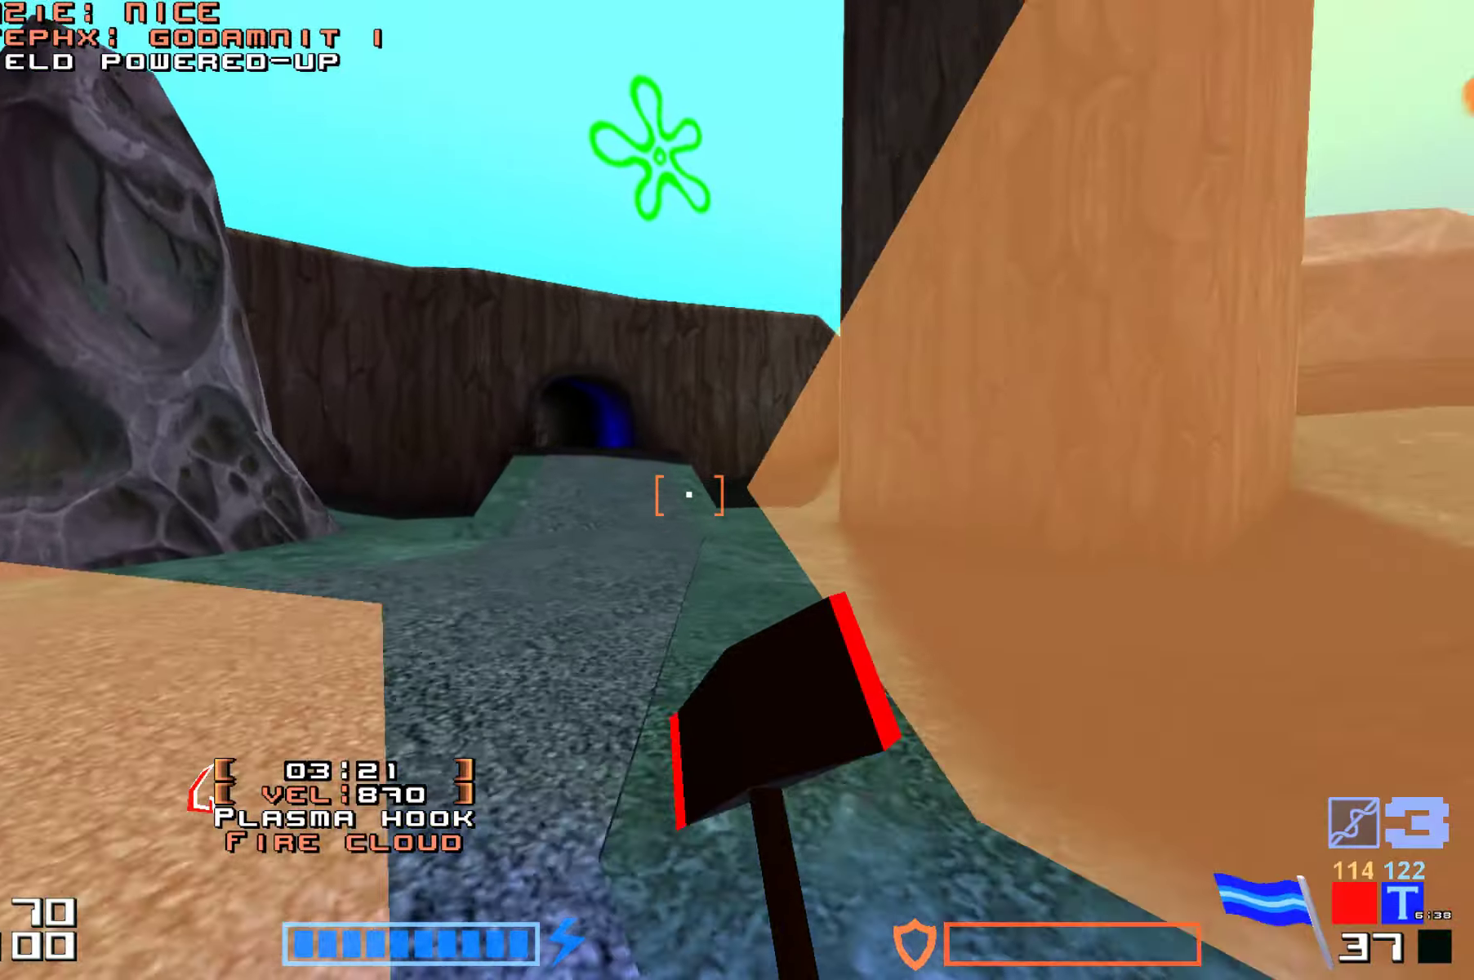
{"keys": ["up"], "events": [[83, "hammer", "down"], [117, "hammer", "up"], [367, "hammer", "down"], [467, "hammer", "up"]]}
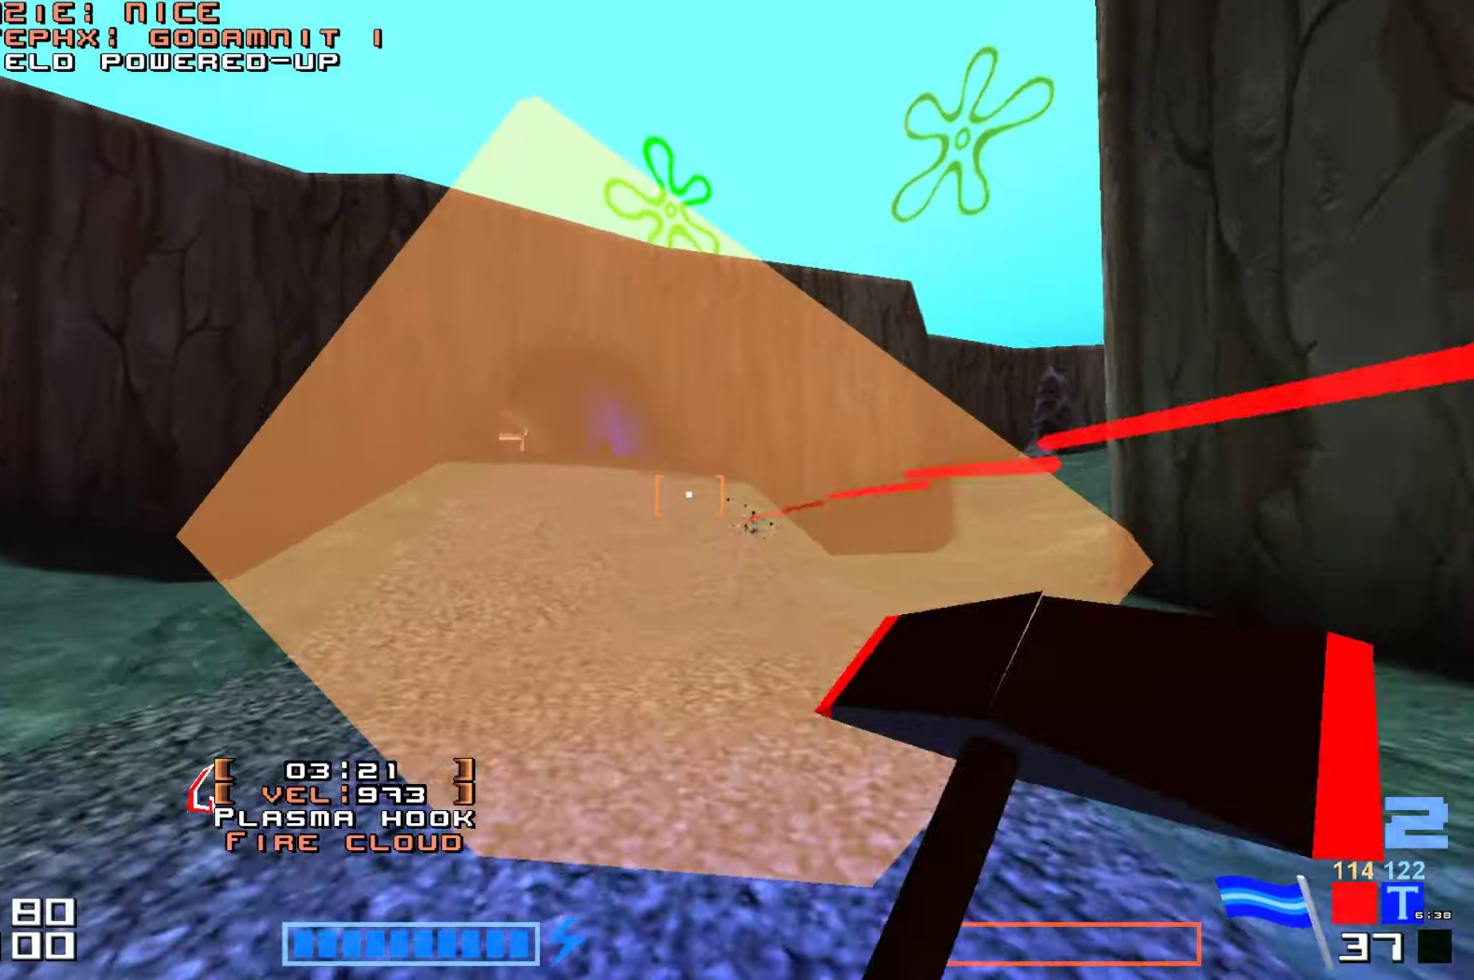
{"keys": ["up"], "events": [[67, "hammer", "down"], [150, "hammer", "up"], [300, "hammer", "down"], [333, "hammer", "up"]]}
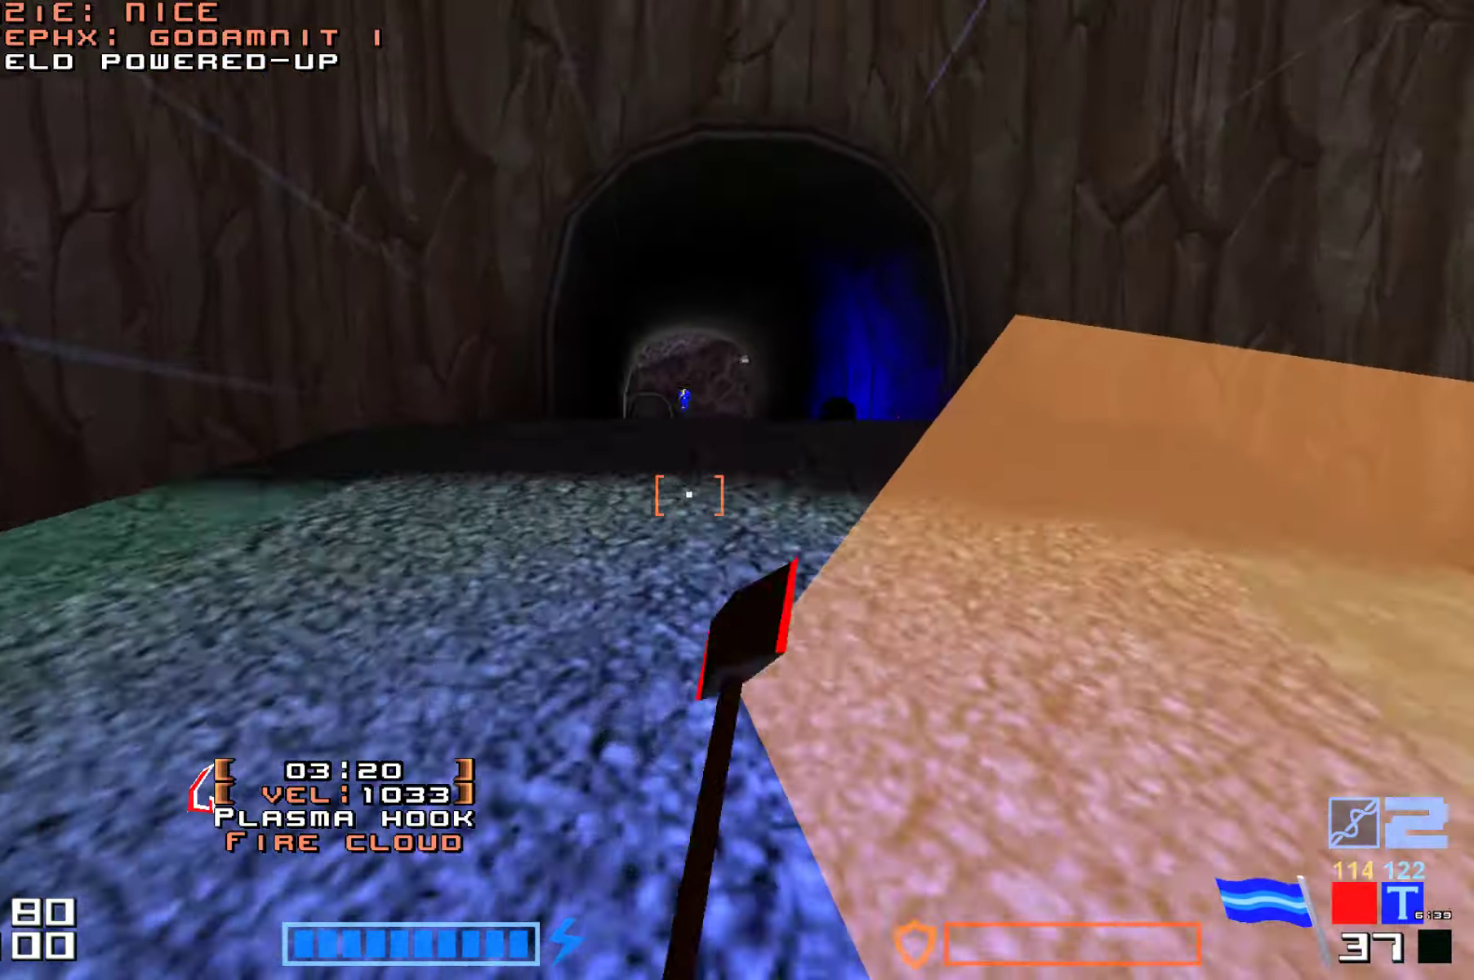
{"keys": ["up"], "events": [[50, "hammer", "down"], [200, "up", "up"], [217, "hammer", "up"], [317, "up", "down"]]}
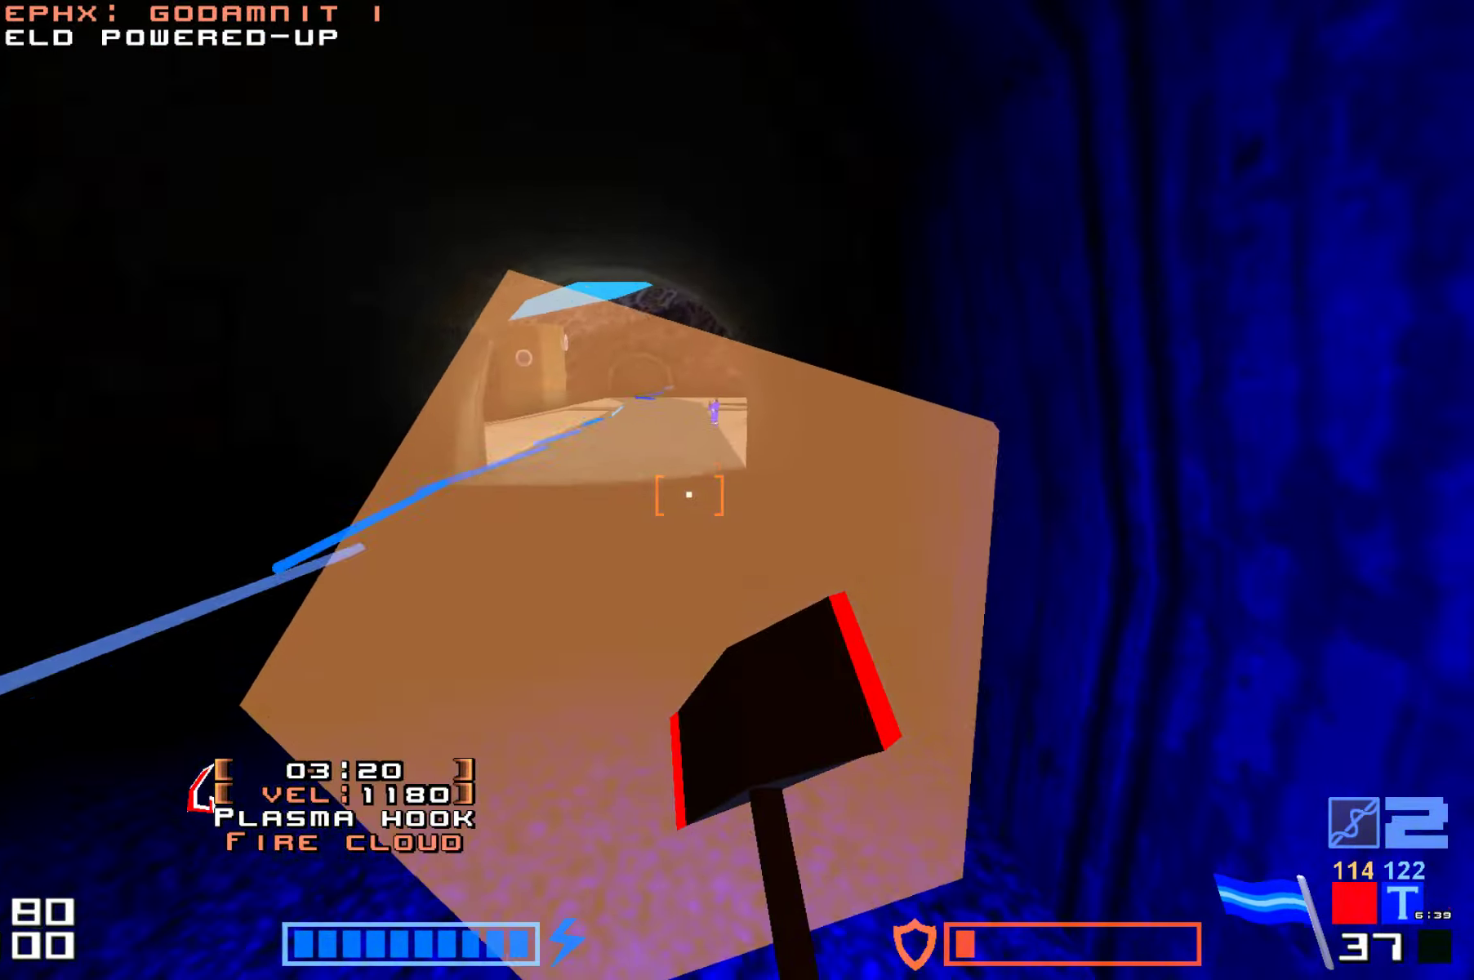
{"keys": ["up"], "events": [[33, "hammer", "down"], [183, "hammer", "up"], [283, "hammer", "down"], [400, "hammer", "up"]]}
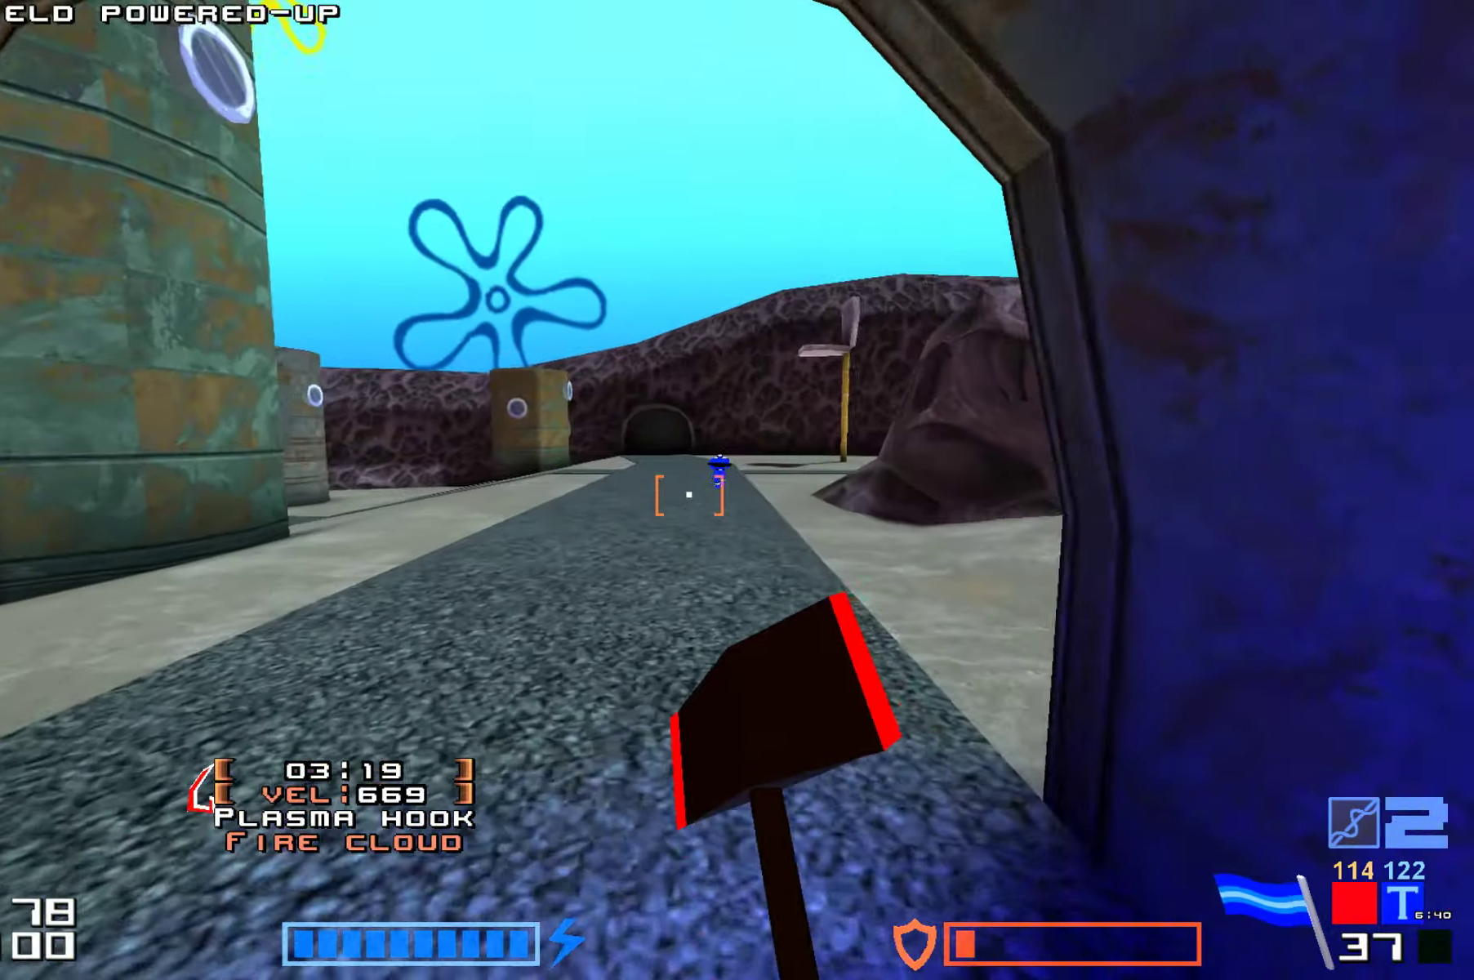
{"keys": ["hammer", "up"], "events": [[100, "hammer", "down"], [217, "hammer", "up"], [333, "hammer", "down"], [400, "hammer", "up"], [484, "hammer", "down"]]}